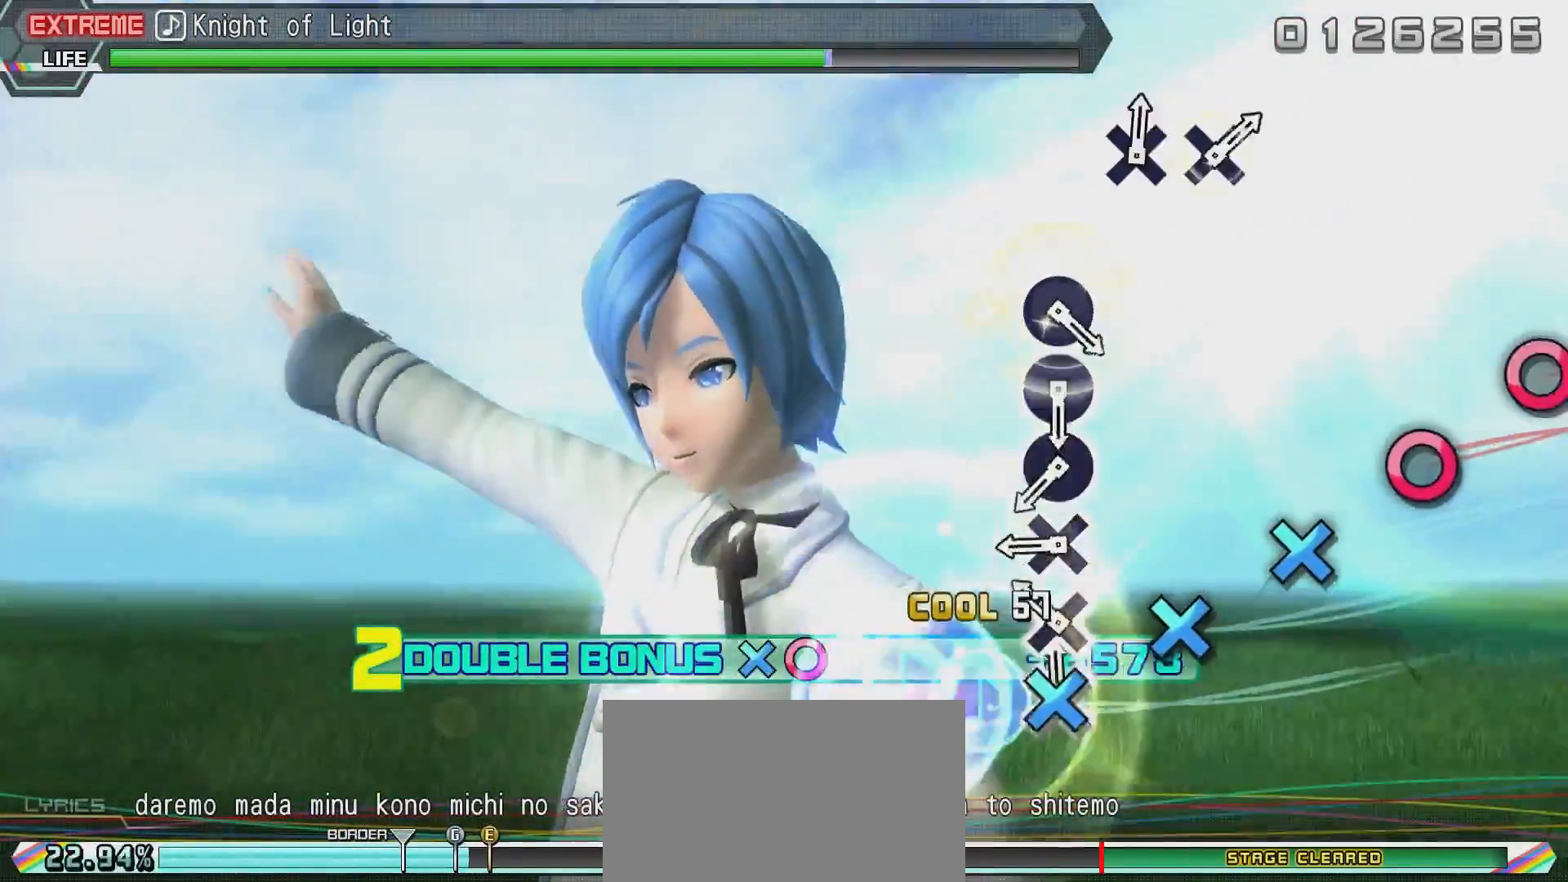
Gameplay with a controller (PlayStation layout); each line is a JSON object with the inputs held at the frame after it. "events" lists button and stick changes between this image and that frame as [ms after this image, input, new state], when the widget could be followed in between.
{"buttons": [], "left_stick": "center", "right_stick": "center", "events": [[134, "SQUARE", "down"], [234, "SQUARE", "up"], [334, "CIRCLE", "down"], [434, "CIRCLE", "up"]]}
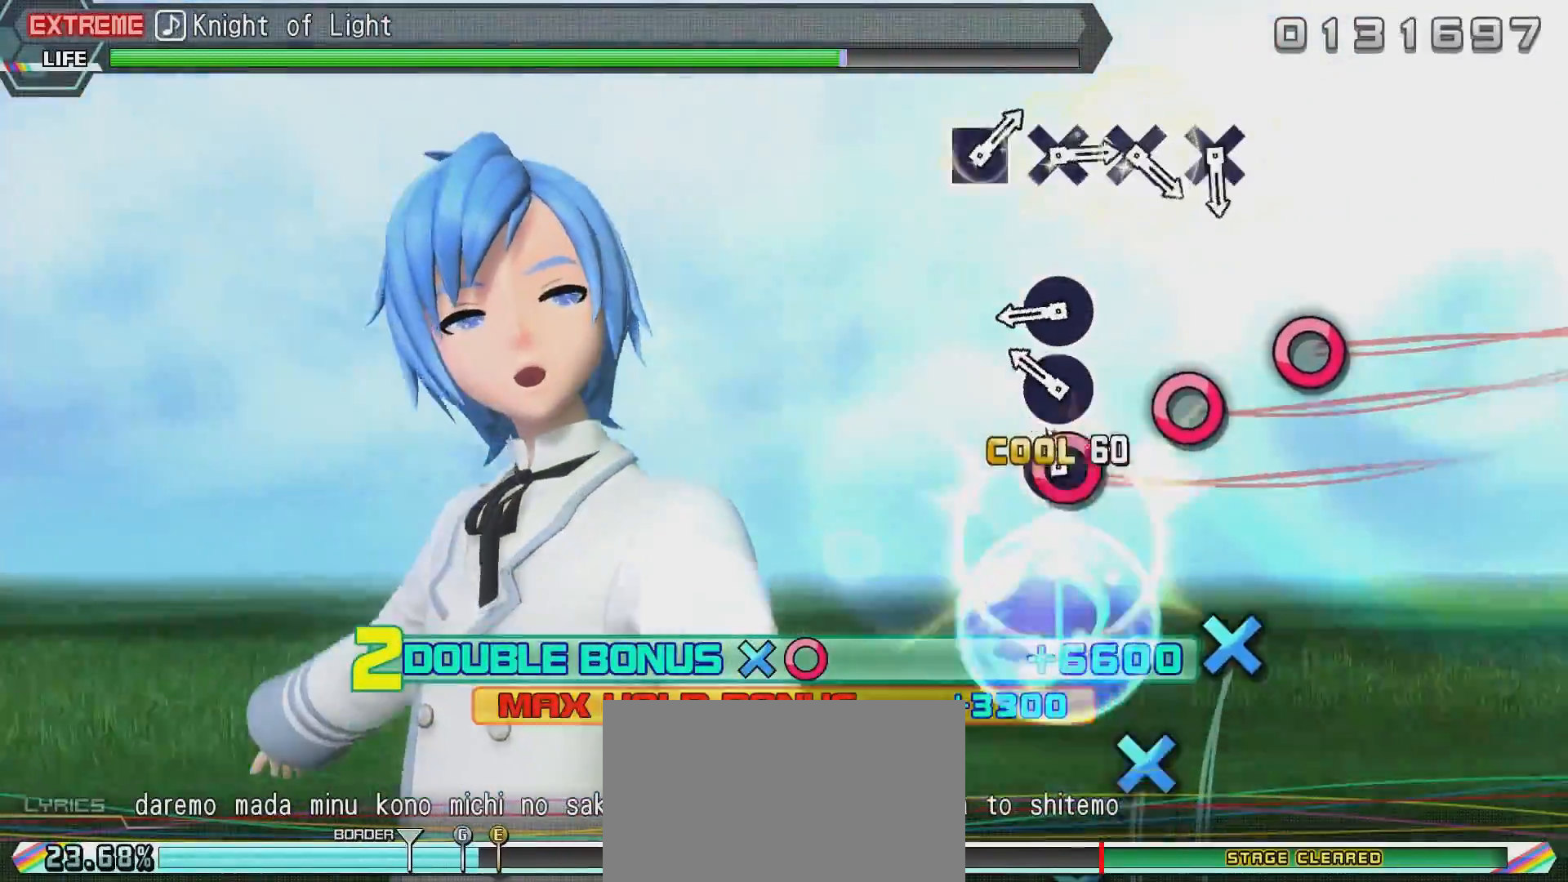
{"buttons": [], "left_stick": "center", "right_stick": "center", "events": [[33, "CIRCLE", "down"], [83, "CIRCLE", "up"], [183, "CIRCLE", "down"], [283, "CIRCLE", "up"], [333, "TRIANGLE", "down"], [433, "TRIANGLE", "up"]]}
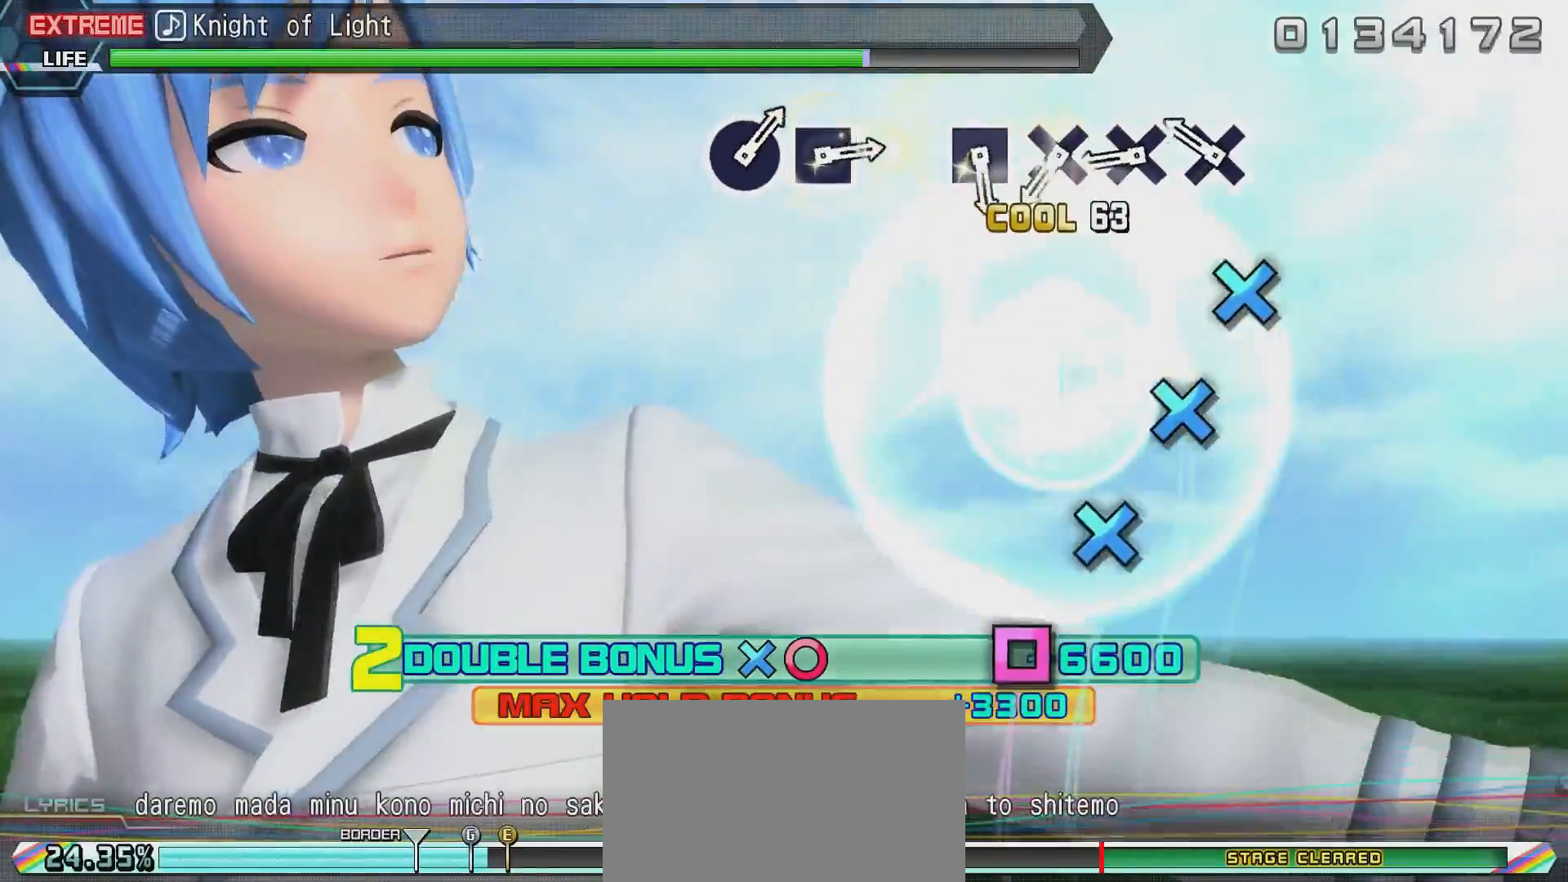
{"buttons": [], "left_stick": "center", "right_stick": "center", "events": [[33, "TRIANGLE", "down"], [84, "TRIANGLE", "up"], [400, "SQUARE", "down"], [501, "SQUARE", "up"]]}
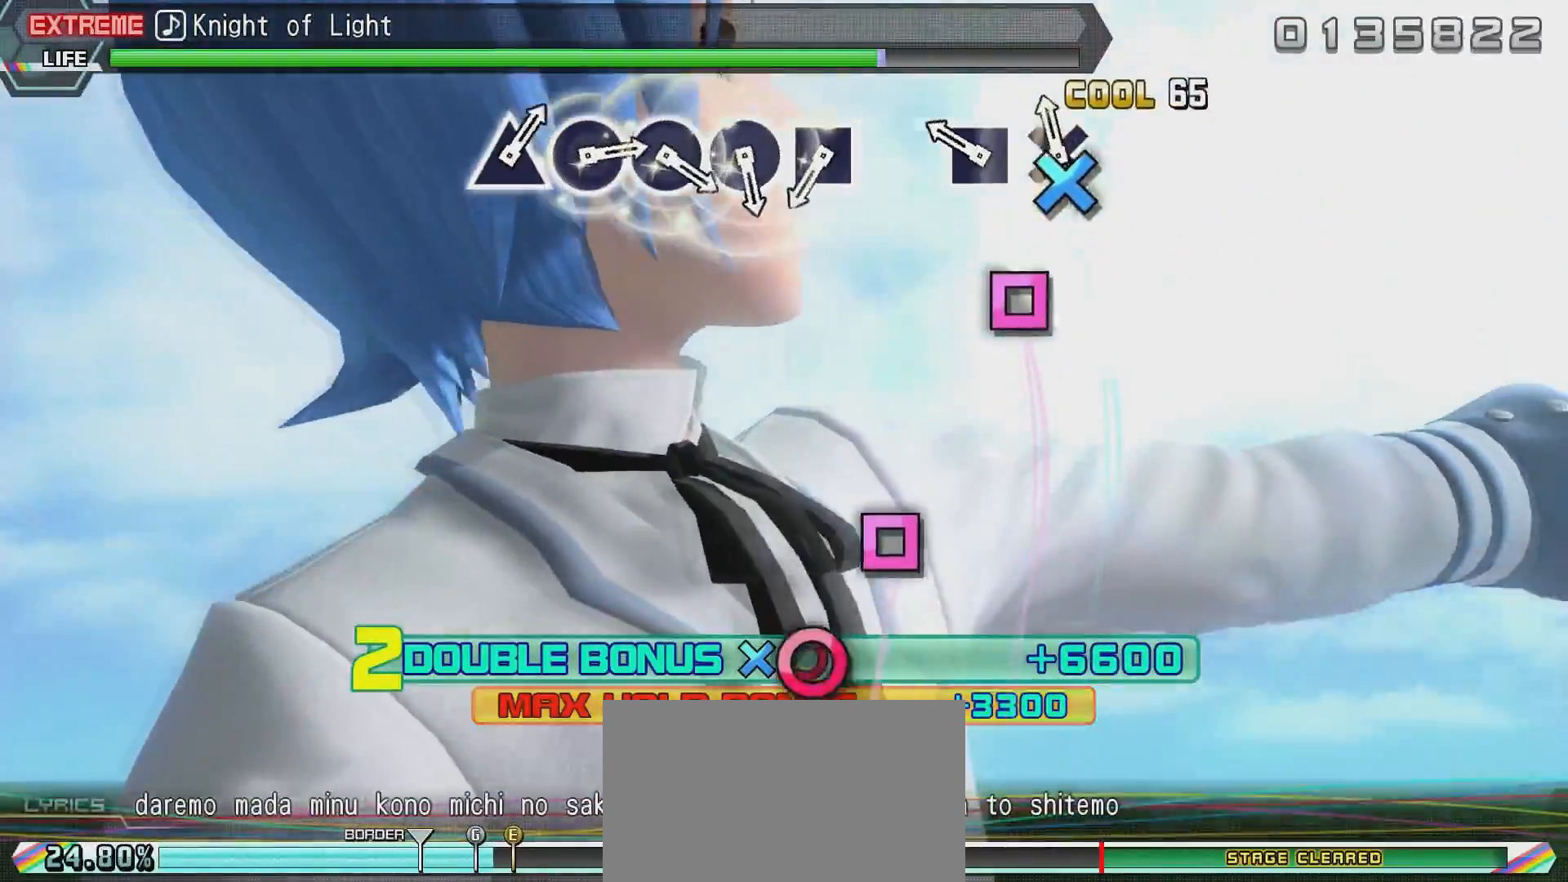
{"buttons": [], "left_stick": "center", "right_stick": "center", "events": [[50, "SQUARE", "down"], [150, "SQUARE", "up"], [200, "SQUARE", "down"], [300, "SQUARE", "up"]]}
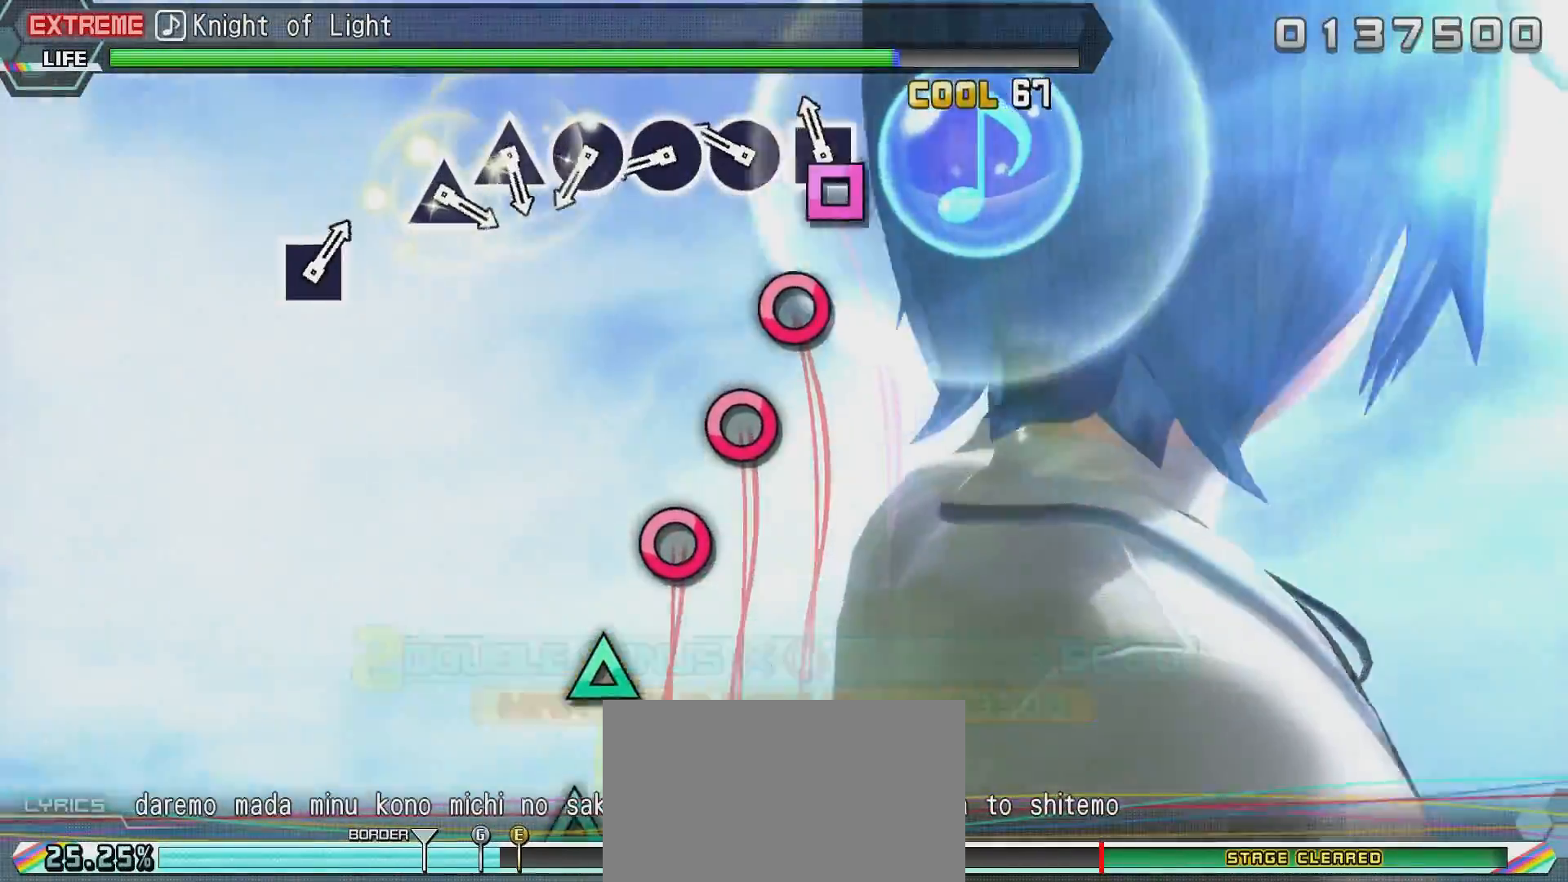
{"buttons": [], "left_stick": "center", "right_stick": "center", "events": [[50, "CIRCLE", "down"], [150, "CIRCLE", "up"], [250, "CIRCLE", "down"], [300, "CIRCLE", "up"], [400, "CIRCLE", "down"], [501, "CIRCLE", "up"]]}
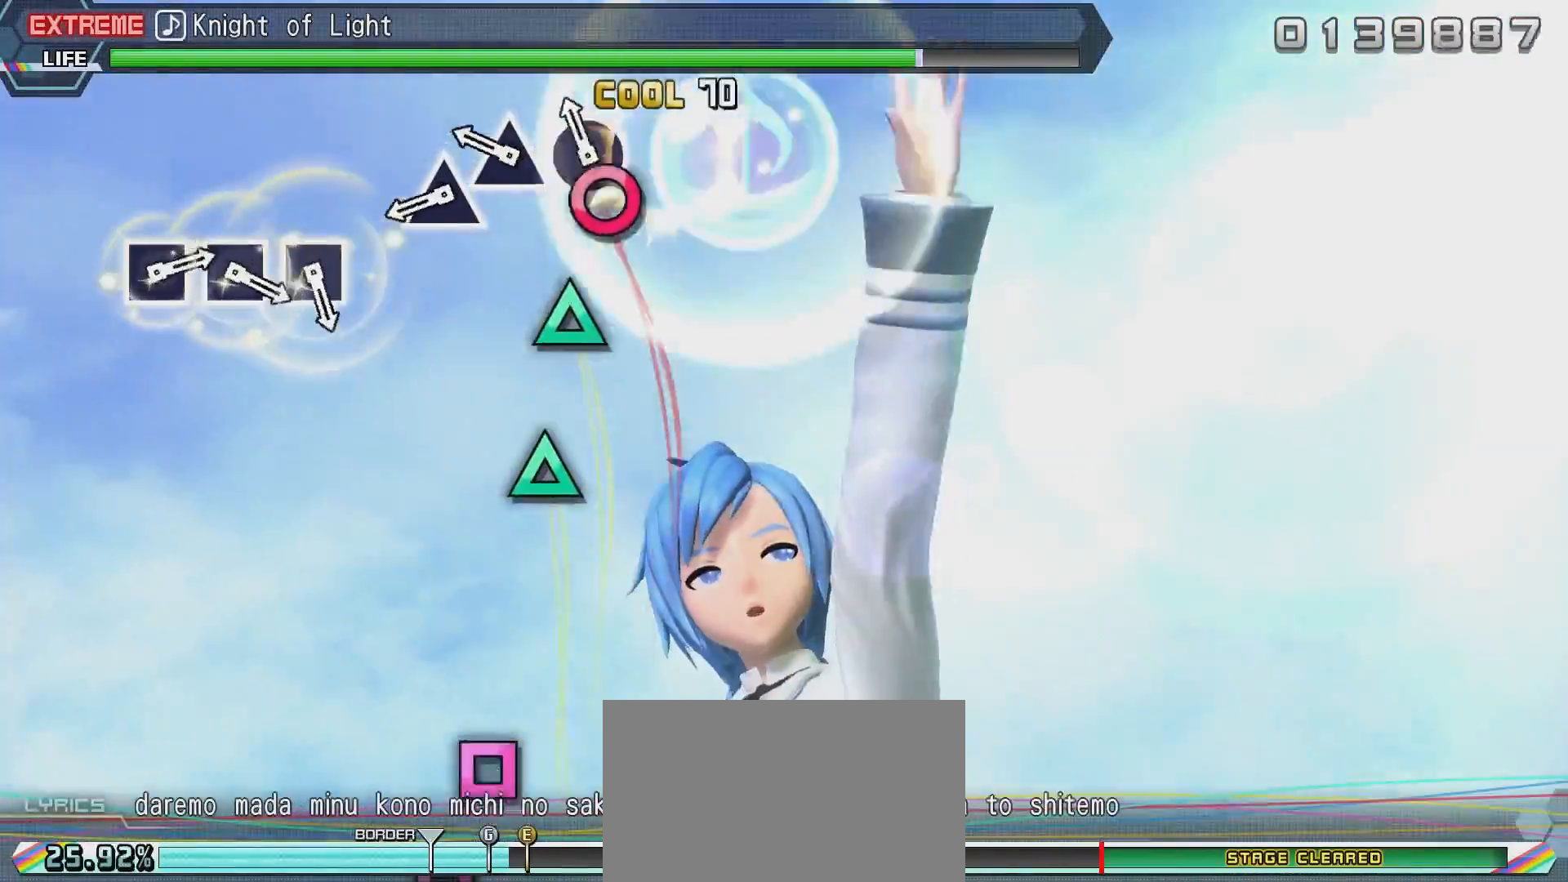
{"buttons": [], "left_stick": "center", "right_stick": "center", "events": [[250, "CROSS", "down"], [300, "CROSS", "up"], [400, "CROSS", "down"], [500, "CROSS", "up"]]}
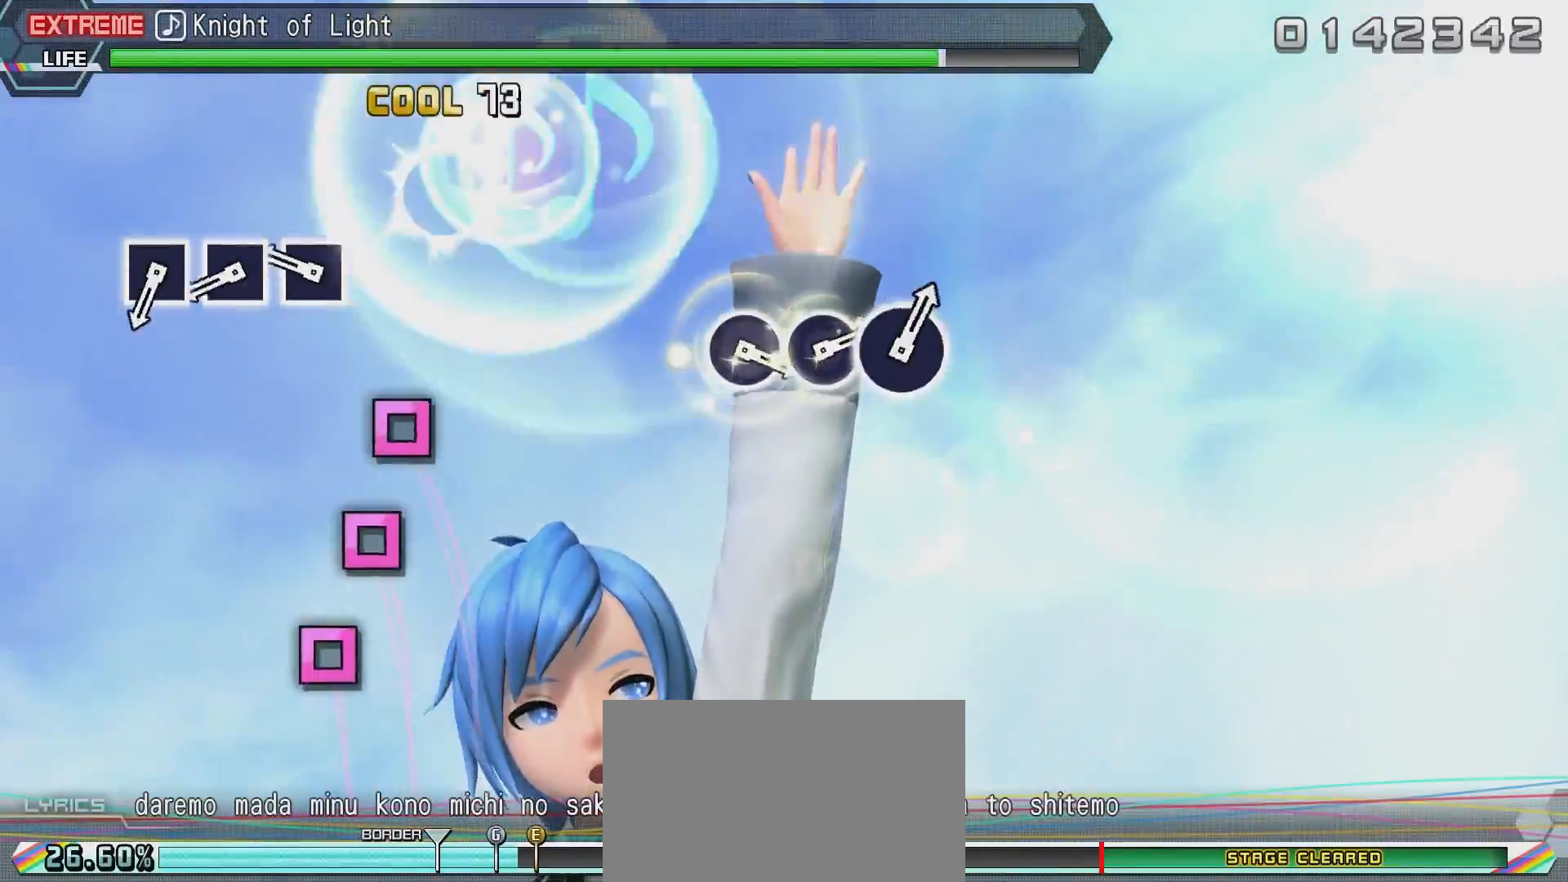
{"buttons": [], "left_stick": "center", "right_stick": "center", "events": [[100, "CROSS", "down"], [150, "CROSS", "up"], [400, "SQUARE", "down"], [501, "SQUARE", "up"]]}
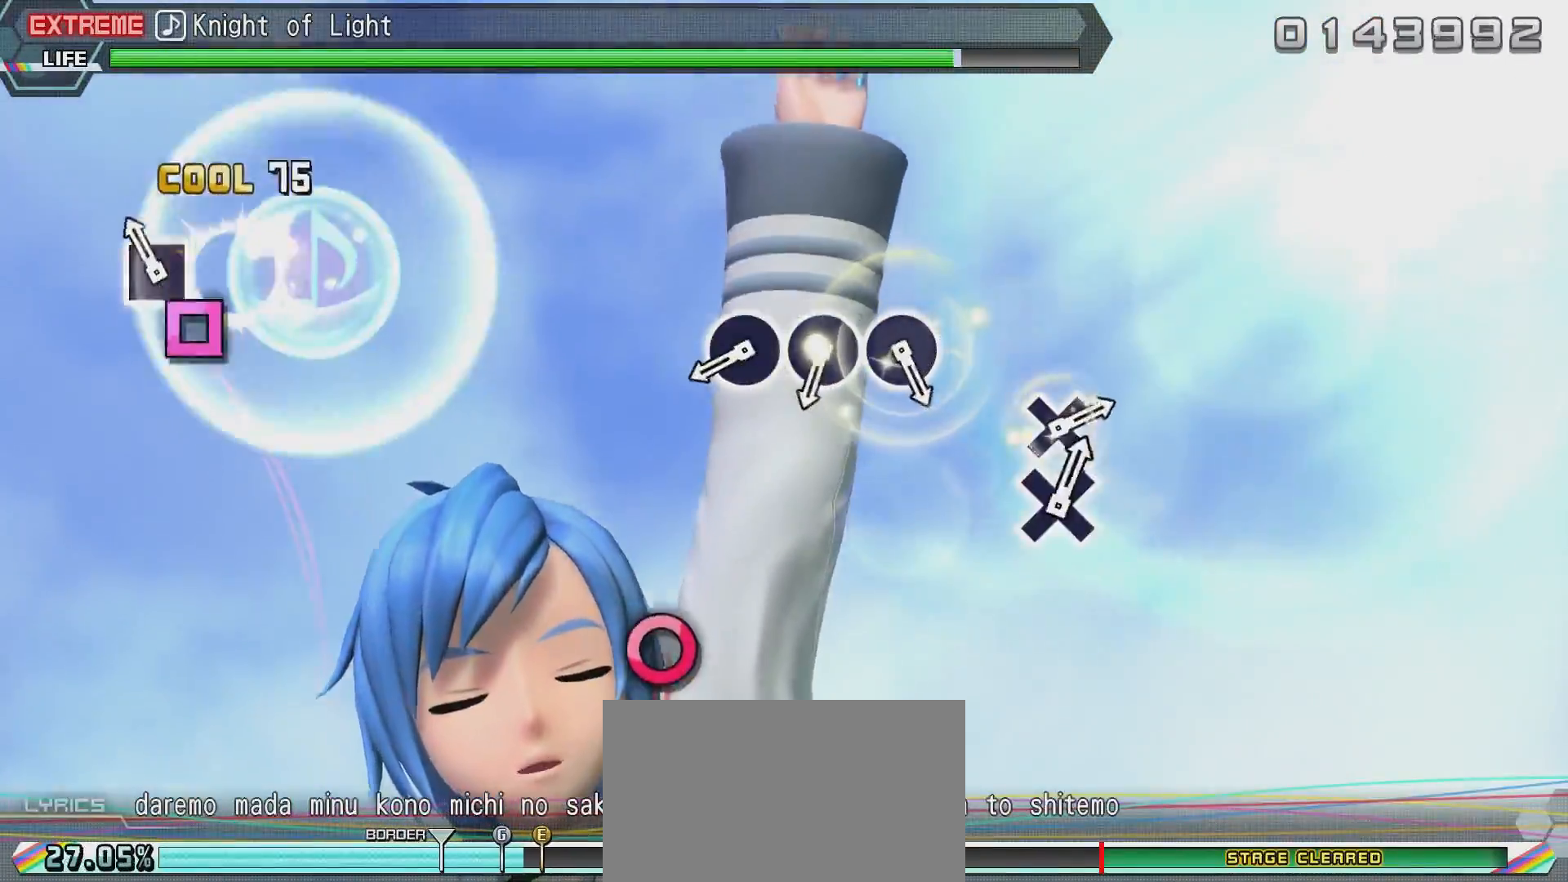
{"buttons": [], "left_stick": "center", "right_stick": "center", "events": [[116, "SQUARE", "down"], [216, "SQUARE", "up"], [267, "SQUARE", "down"], [367, "SQUARE", "up"]]}
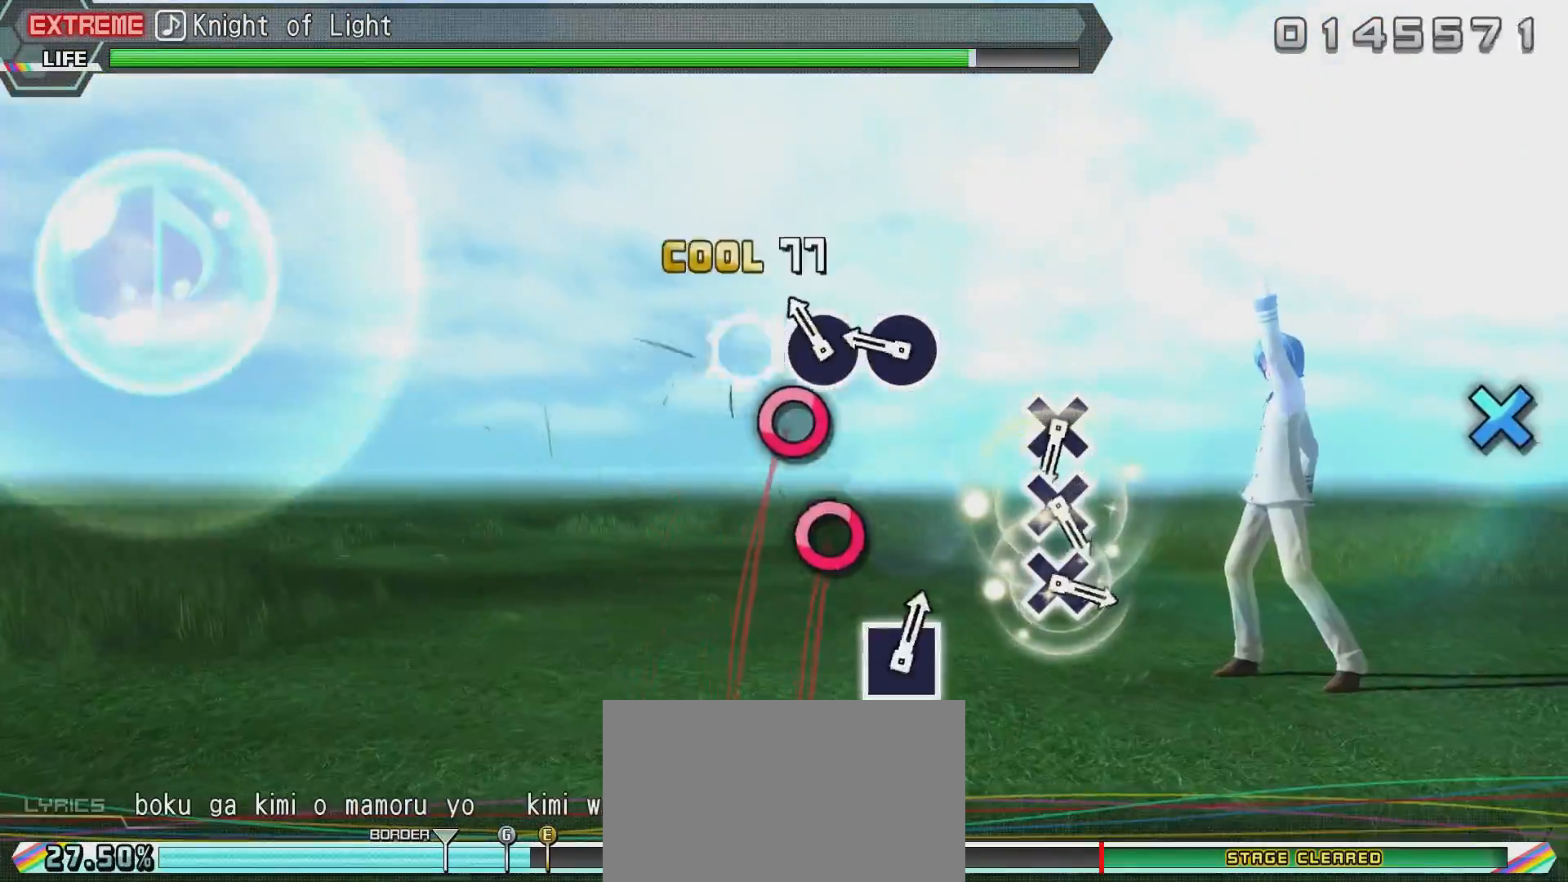
{"buttons": ["R2"], "left_stick": "center", "right_stick": "center", "events": [[67, "DPAD_LEFT", "down"], [117, "DPAD_UP", "down"], [250, "R2", "down"], [350, "DPAD_LEFT", "up"], [350, "DPAD_UP", "up"]]}
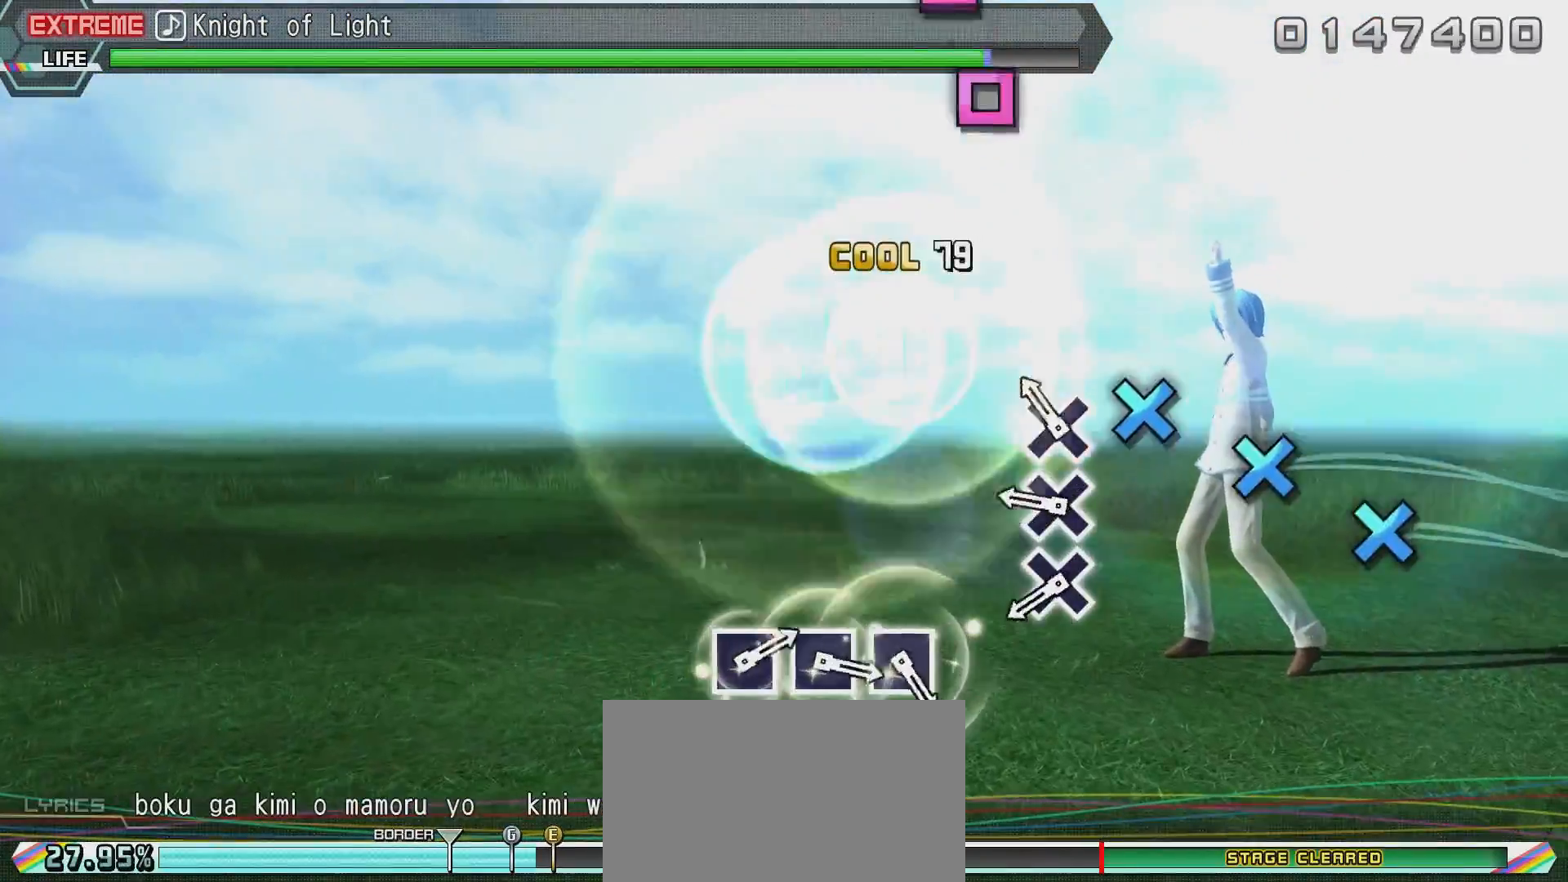
{"buttons": ["CIRCLE", "R2"], "left_stick": "center", "right_stick": "center", "events": [[300, "CIRCLE", "down"], [400, "CIRCLE", "up"], [450, "CIRCLE", "down"]]}
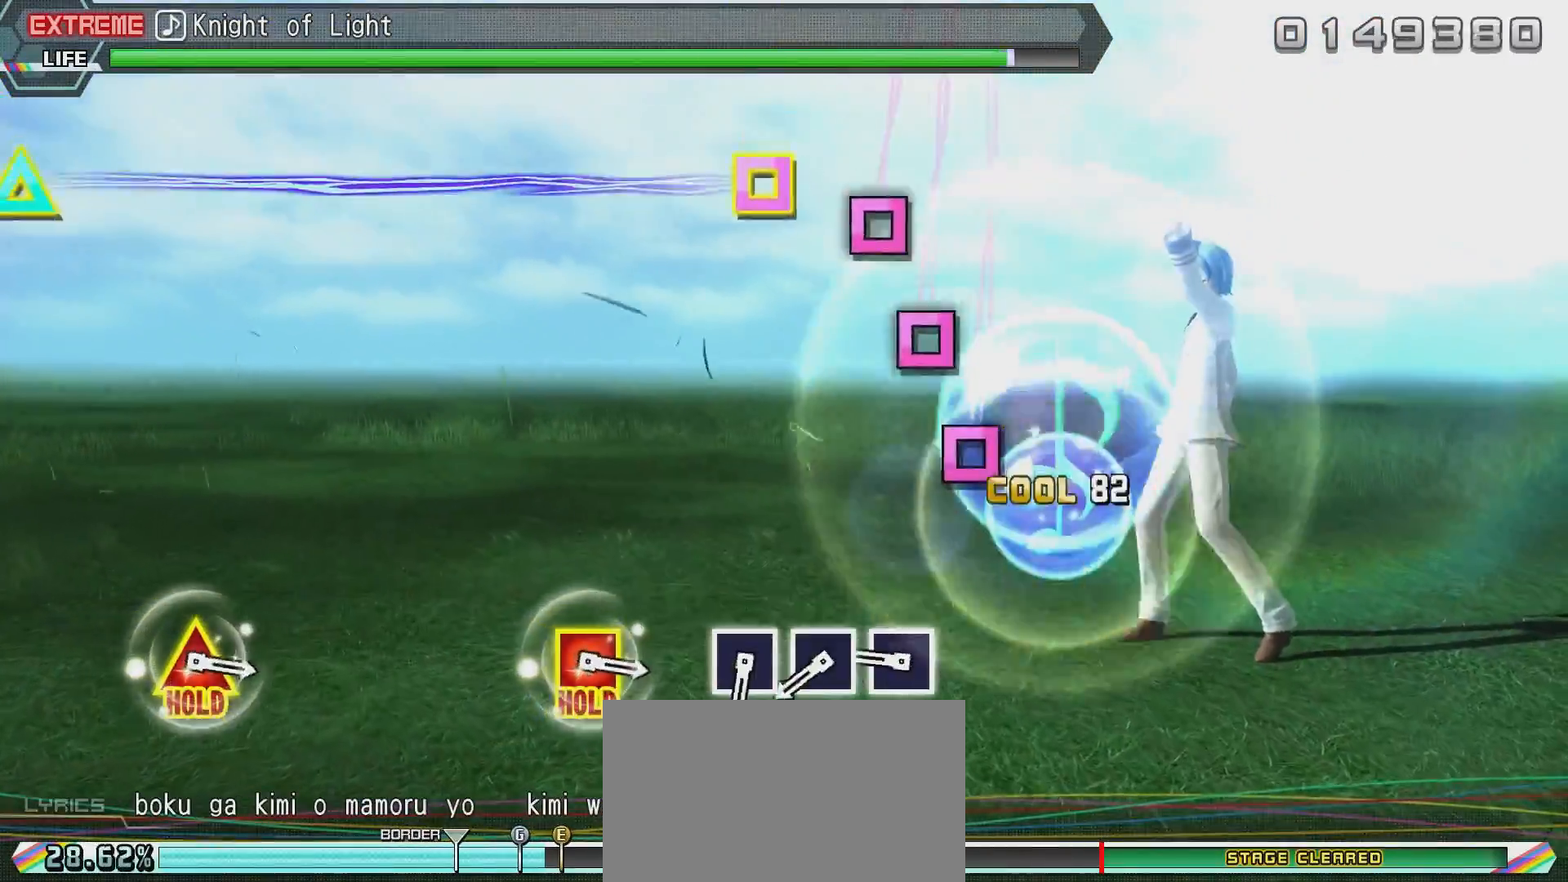
{"buttons": ["CROSS", "R2"], "left_stick": "center", "right_stick": "center", "events": [[67, "CIRCLE", "up"], [117, "CIRCLE", "down"], [217, "CIRCLE", "up"], [467, "CROSS", "down"]]}
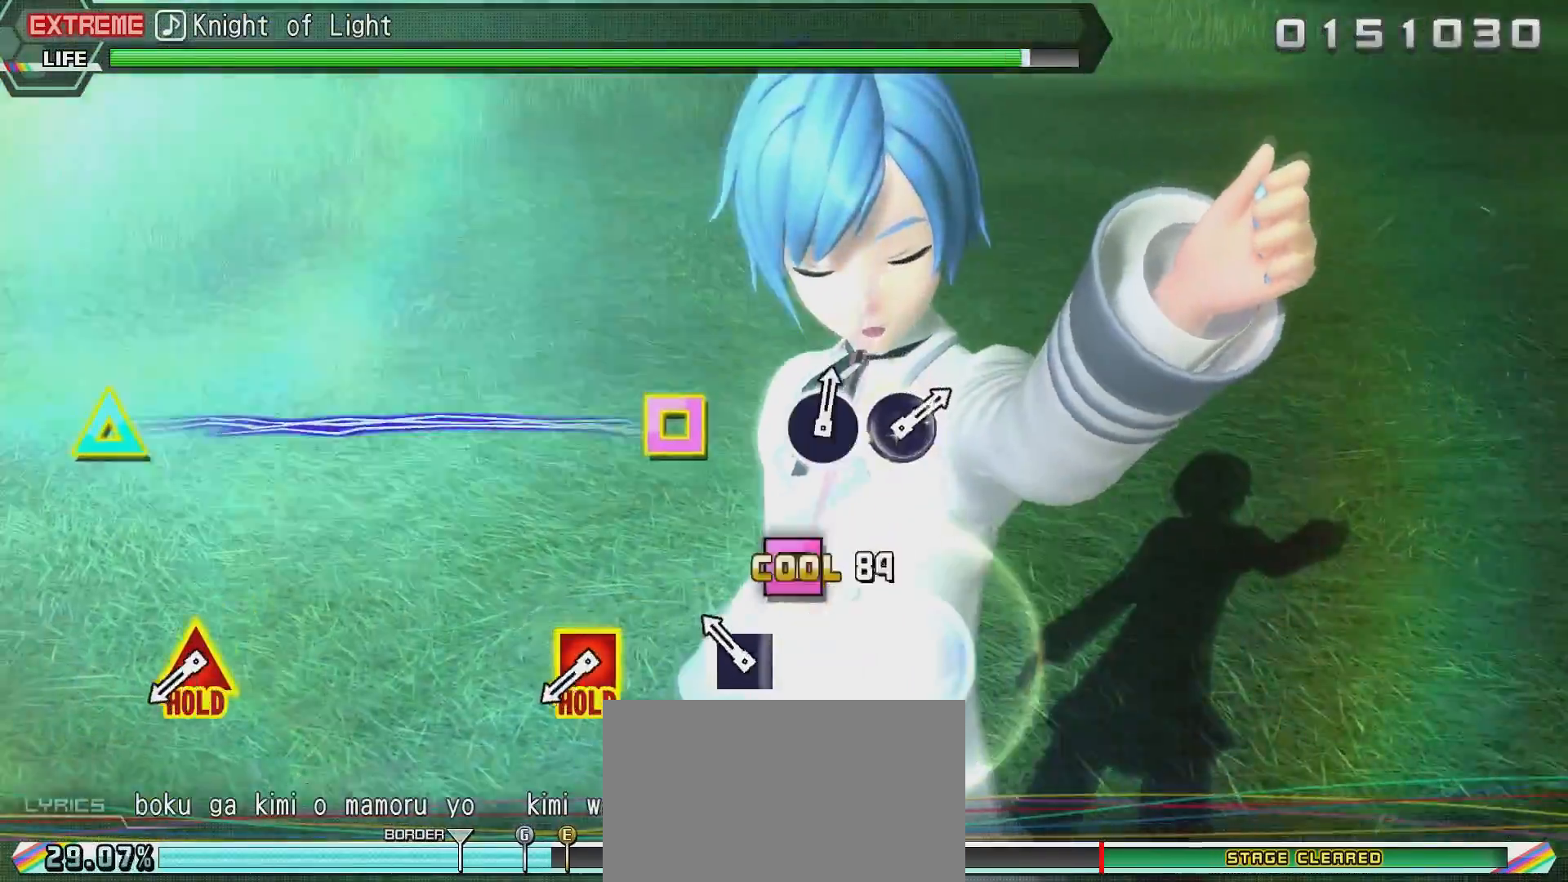
{"buttons": ["R2"], "left_stick": "center", "right_stick": "center", "events": [[66, "CROSS", "up"], [166, "CROSS", "down"], [216, "CROSS", "up"], [317, "CROSS", "down"], [417, "CROSS", "up"]]}
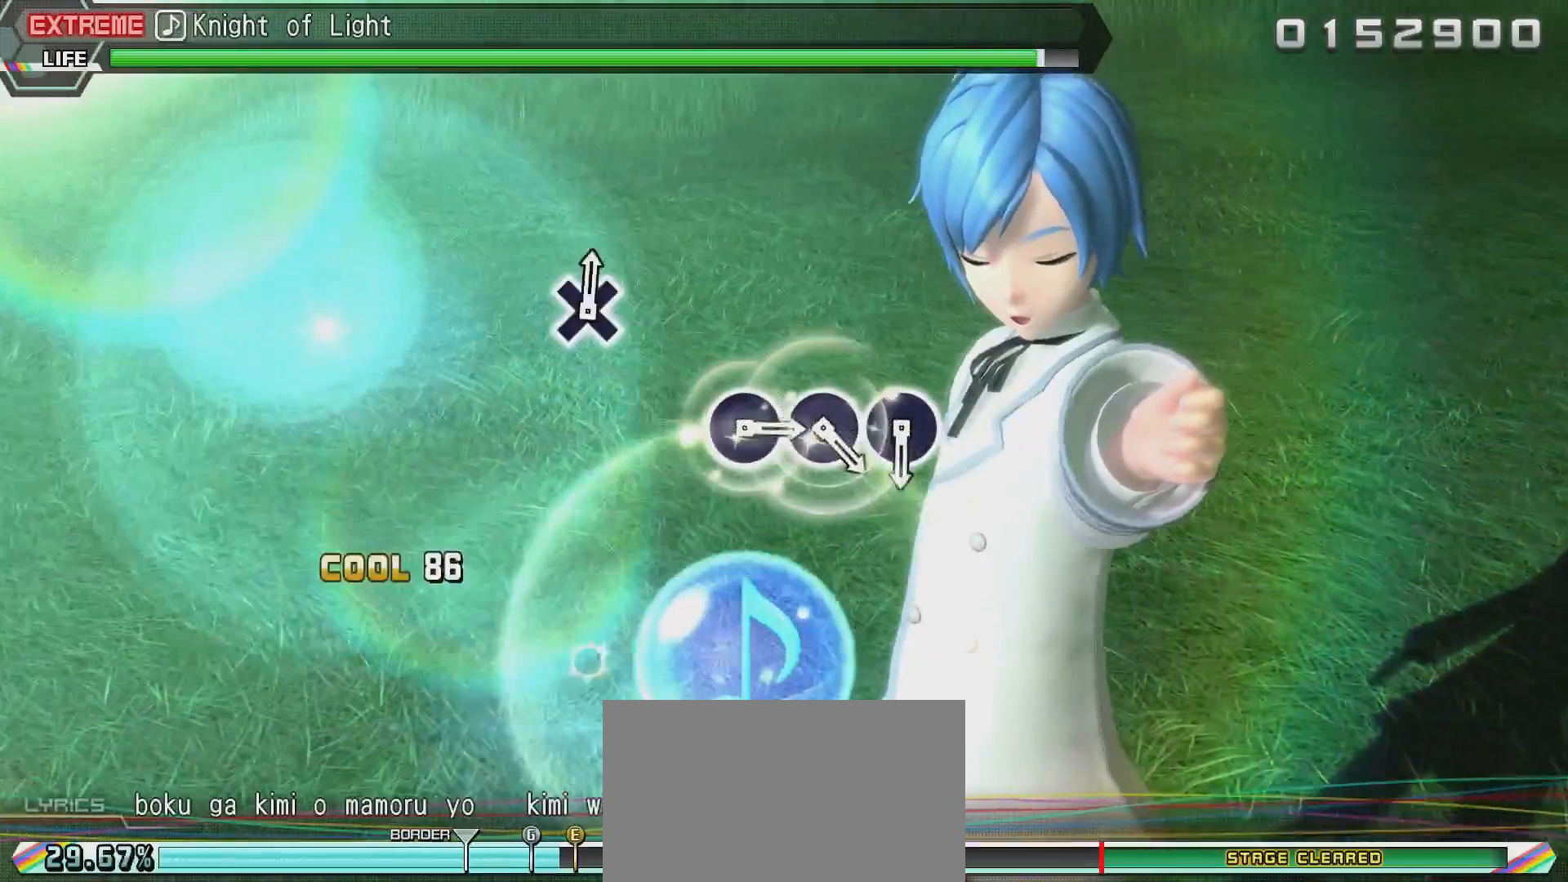
{"buttons": ["R2"], "left_stick": "center", "right_stick": "center", "events": [[117, "CIRCLE", "down"], [217, "CIRCLE", "up"], [317, "CIRCLE", "down"], [417, "CIRCLE", "up"]]}
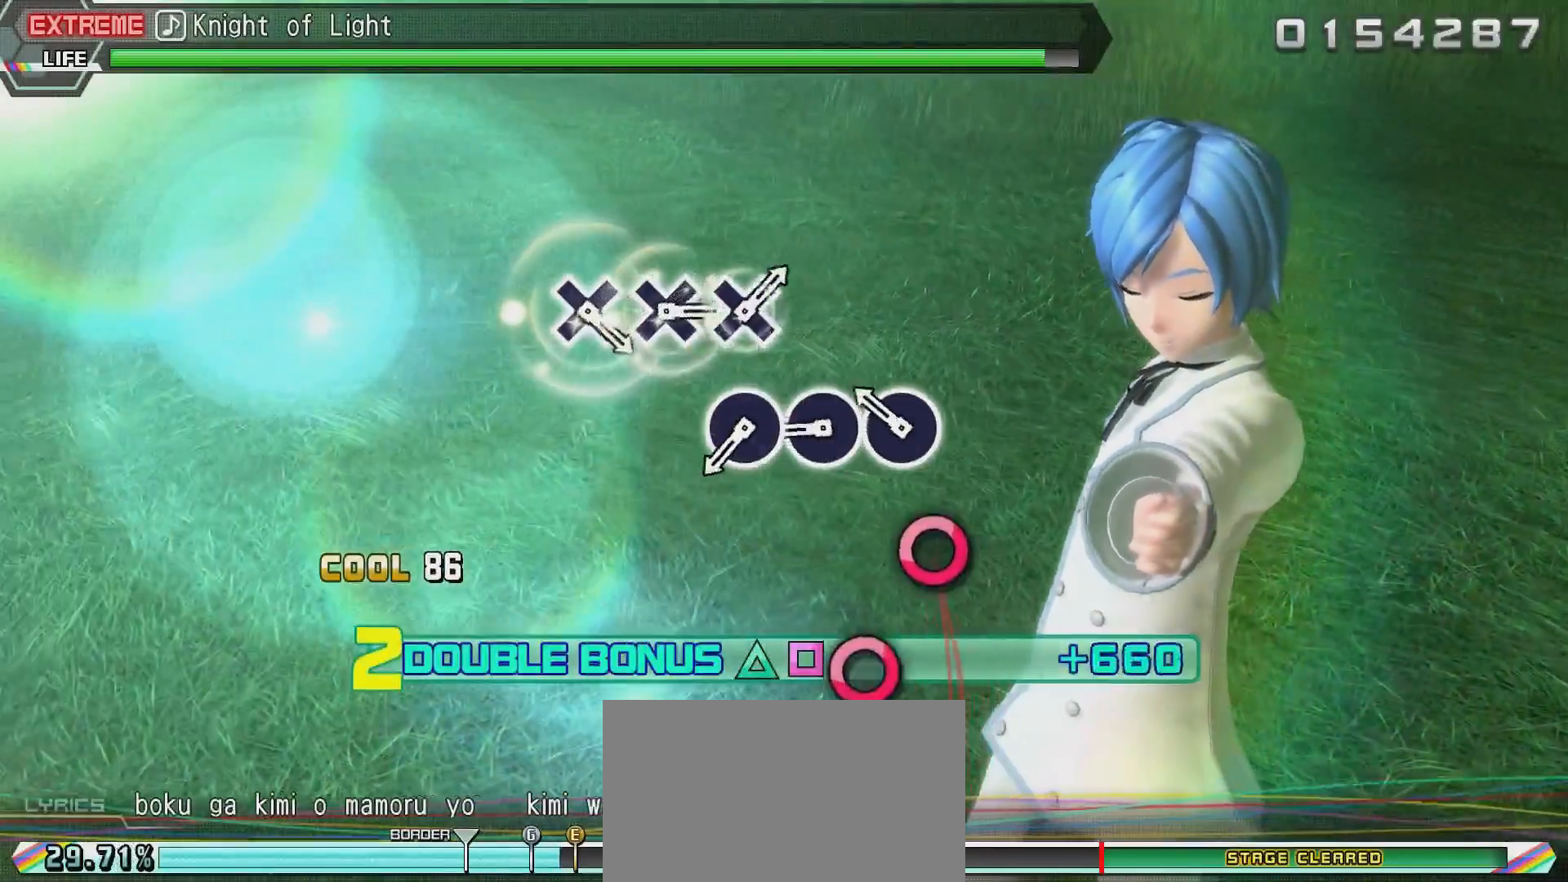
{"buttons": ["R2"], "left_stick": "center", "right_stick": "center", "events": [[16, "CIRCLE", "down"], [116, "CIRCLE", "up"], [367, "TRIANGLE", "down"], [467, "TRIANGLE", "up"]]}
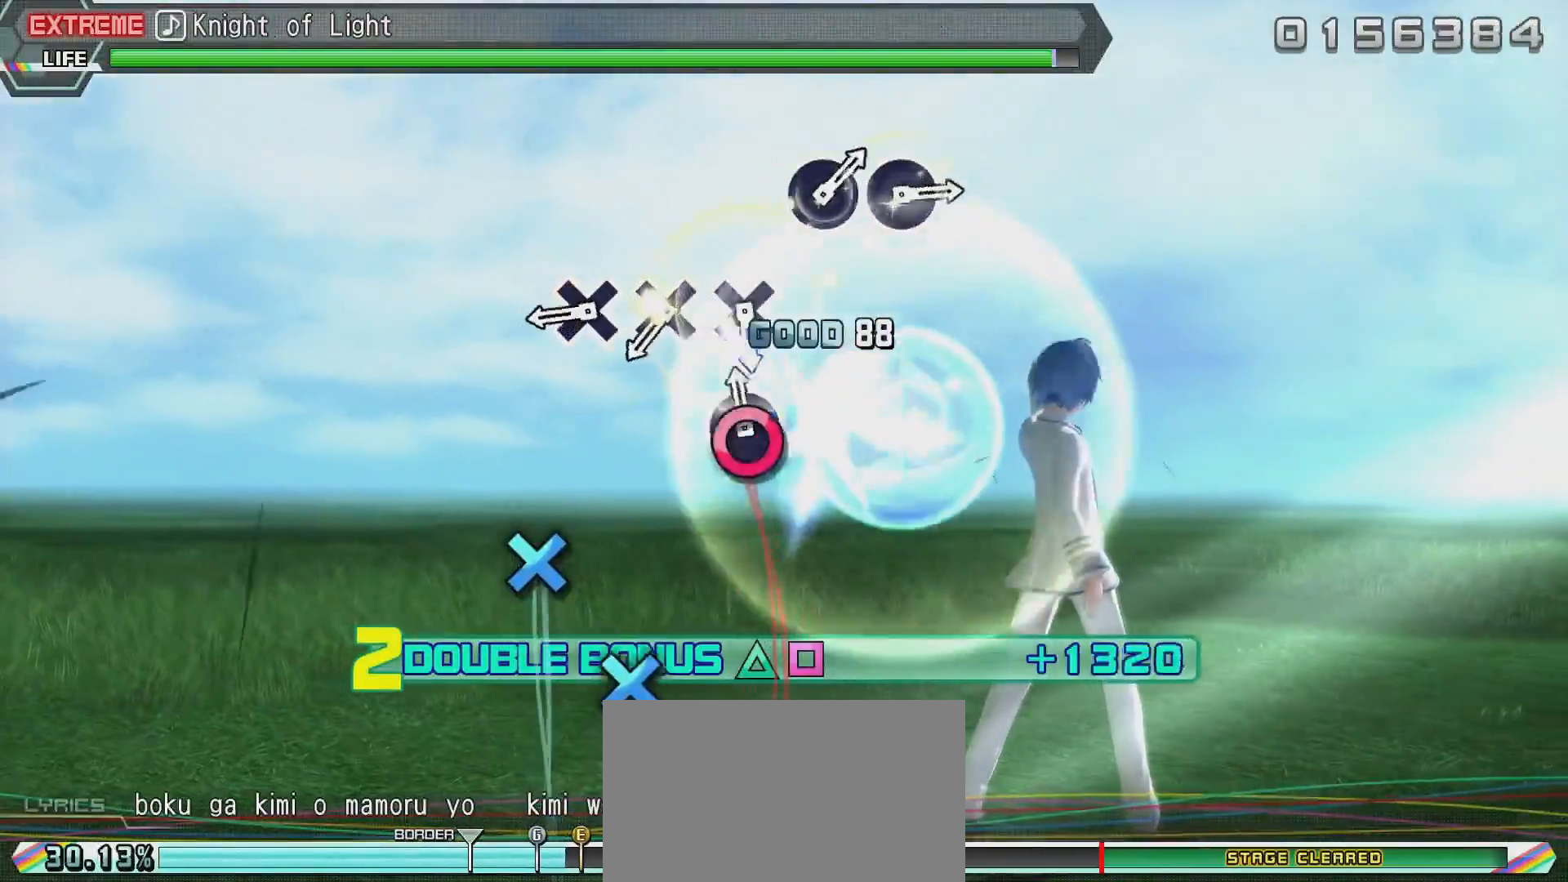
{"buttons": ["R2"], "left_stick": "center", "right_stick": "center", "events": [[184, "TRIANGLE", "down"], [284, "TRIANGLE", "up"]]}
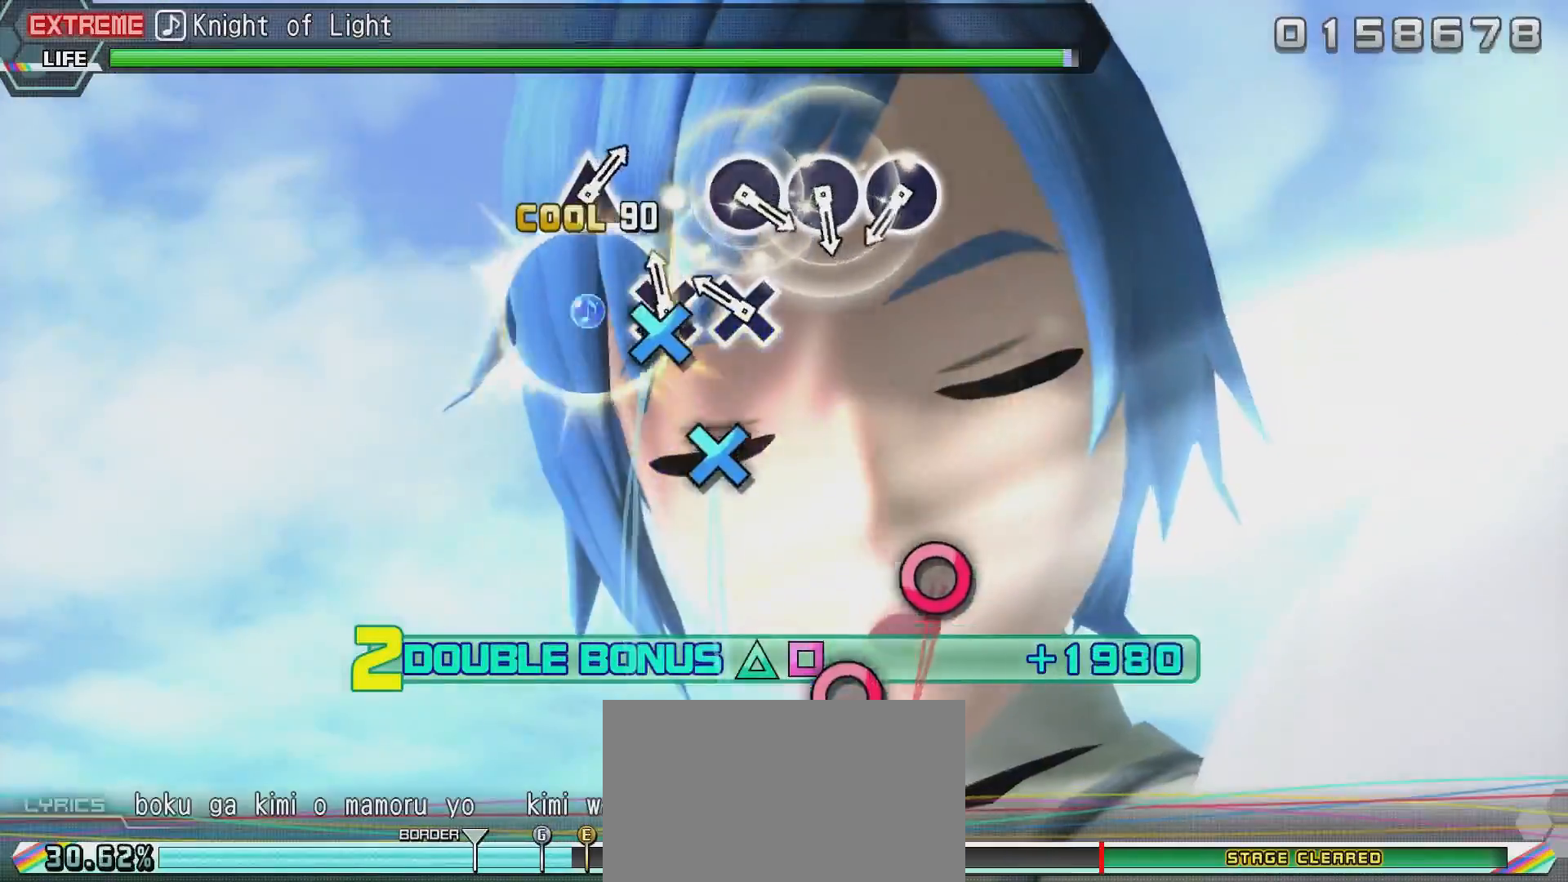
{"buttons": ["L2"], "left_stick": "center", "right_stick": "center", "events": [[183, "L2", "down"], [283, "R2", "up"]]}
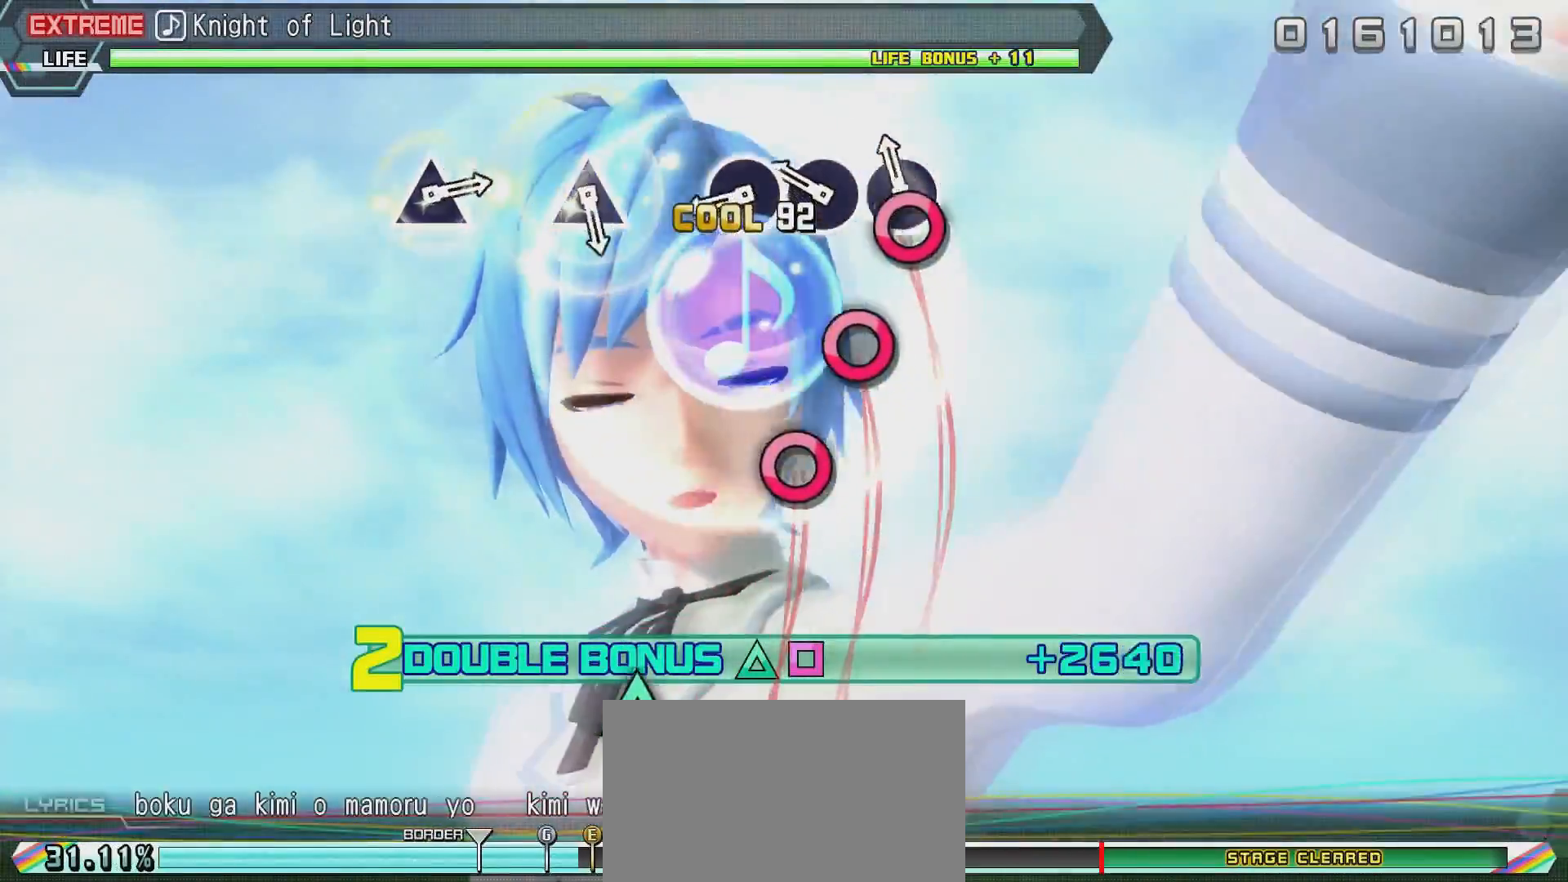
{"buttons": ["L2"], "left_stick": "center", "right_stick": "center", "events": []}
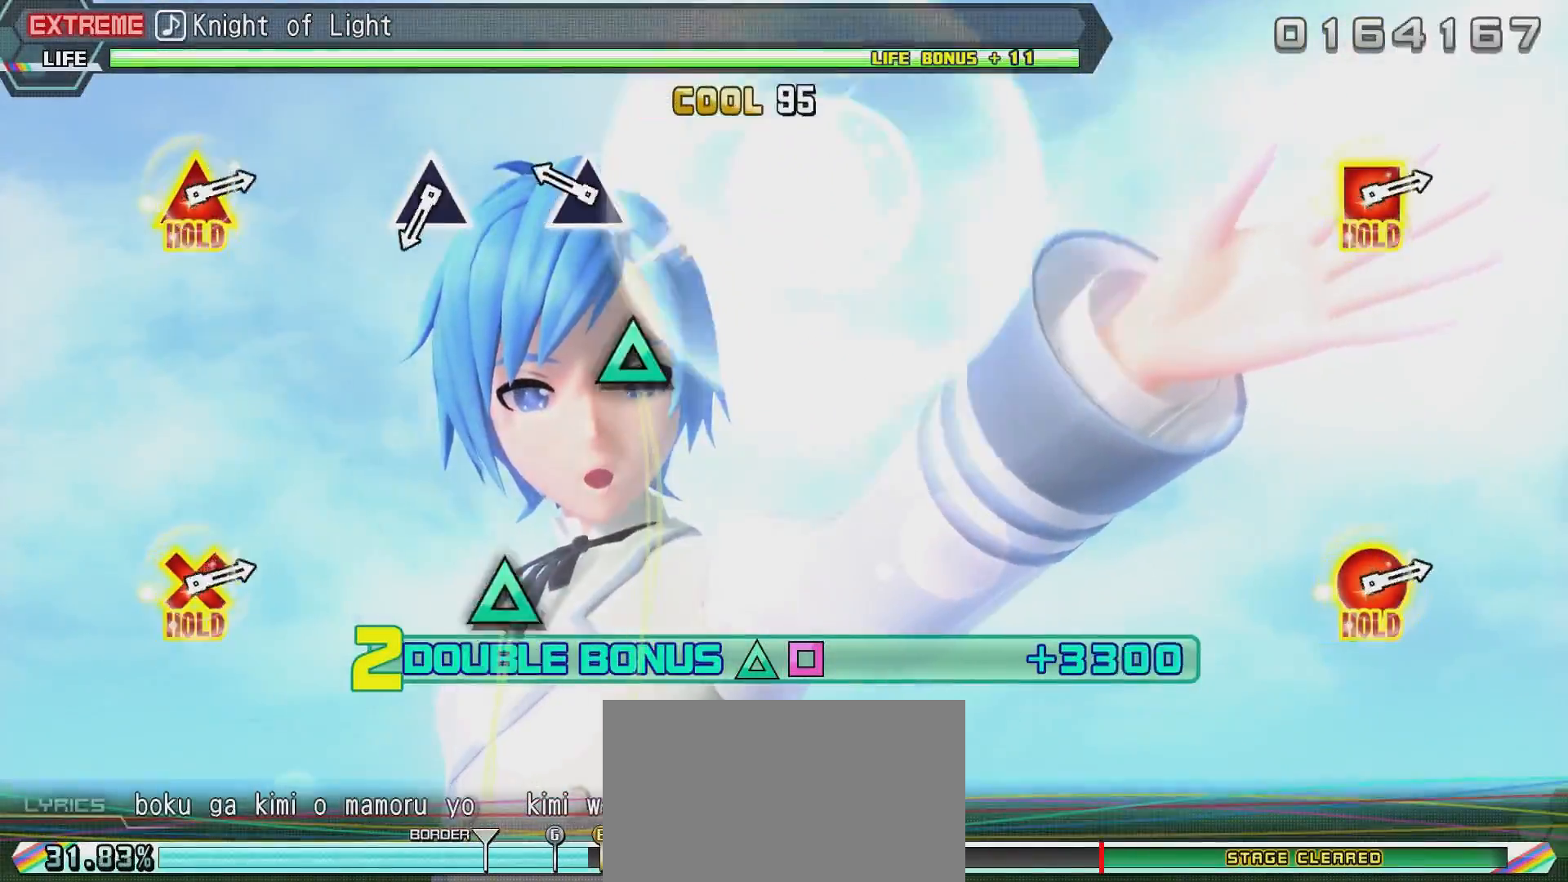
{"buttons": ["L2"], "left_stick": "center", "right_stick": "center", "events": []}
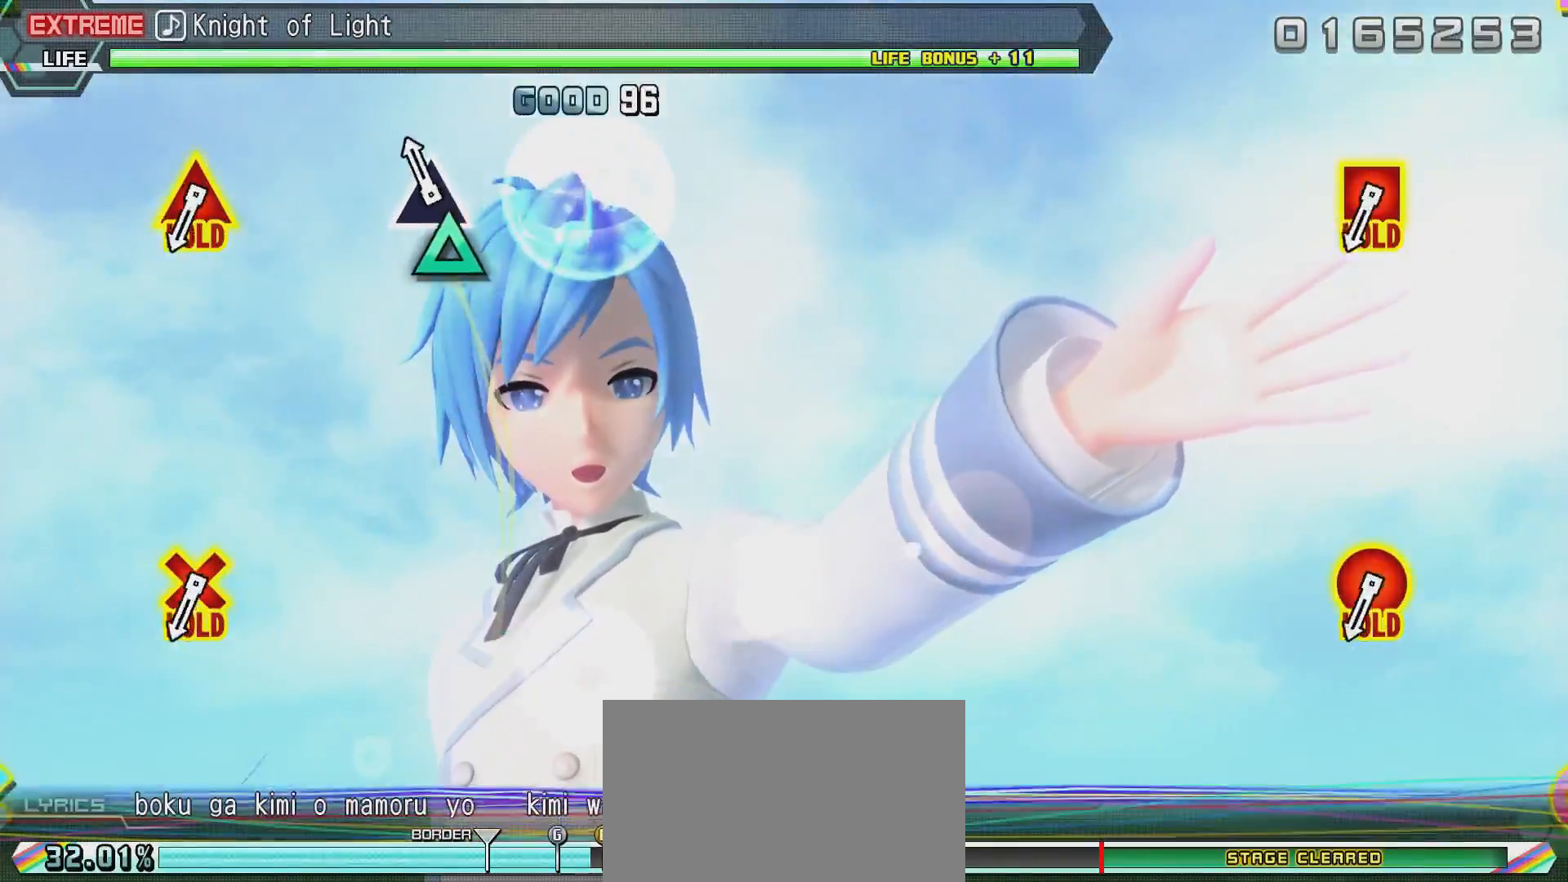
{"buttons": ["L2"], "left_stick": "center", "right_stick": "center", "events": []}
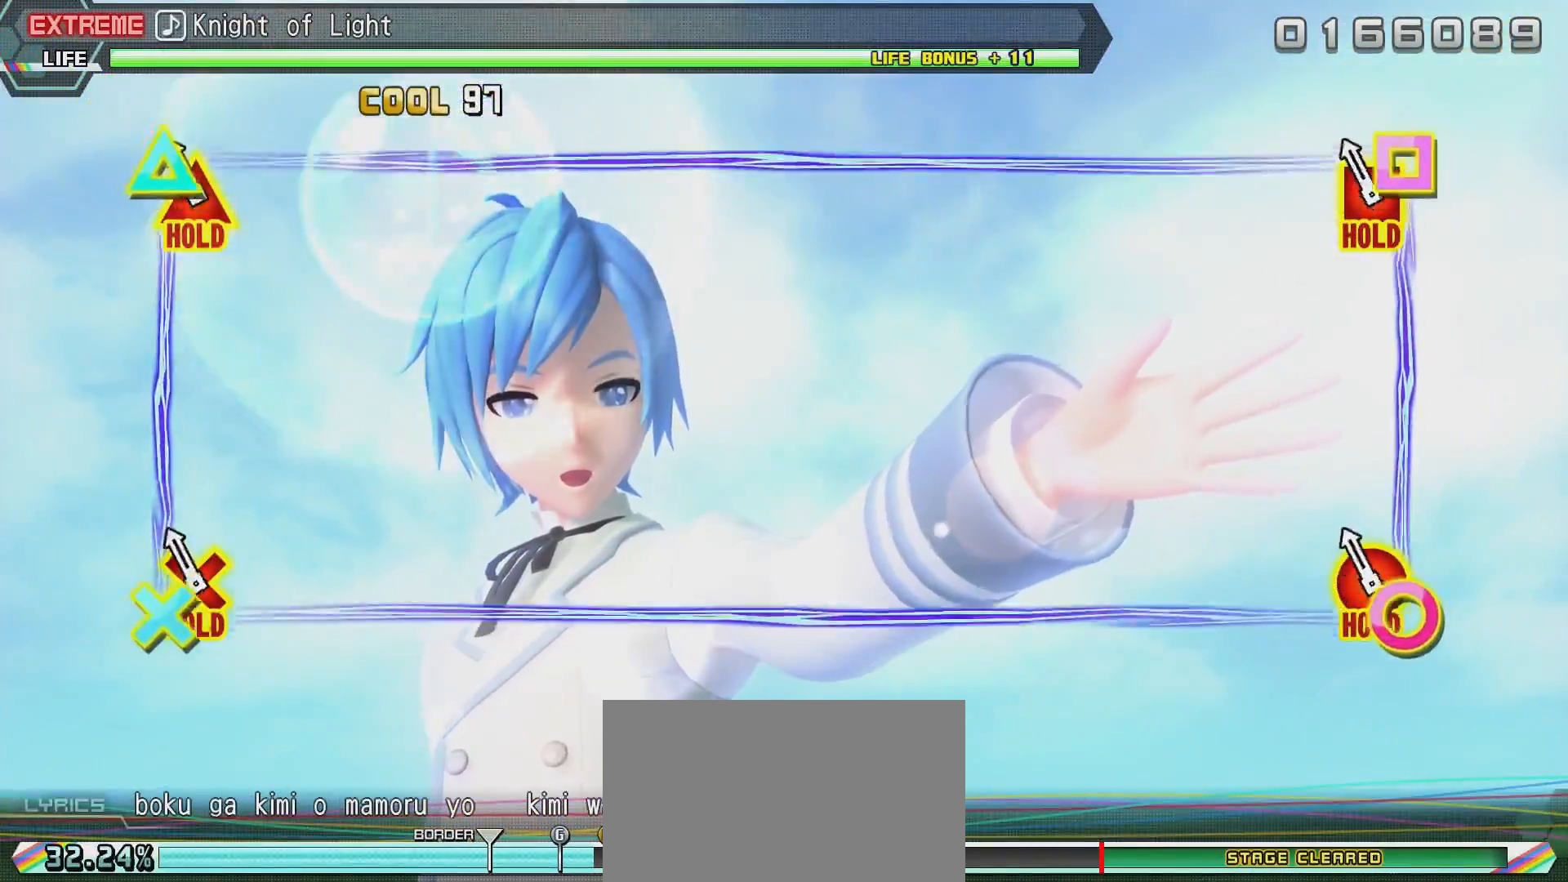
{"buttons": ["L2"], "left_stick": "center", "right_stick": "center", "events": []}
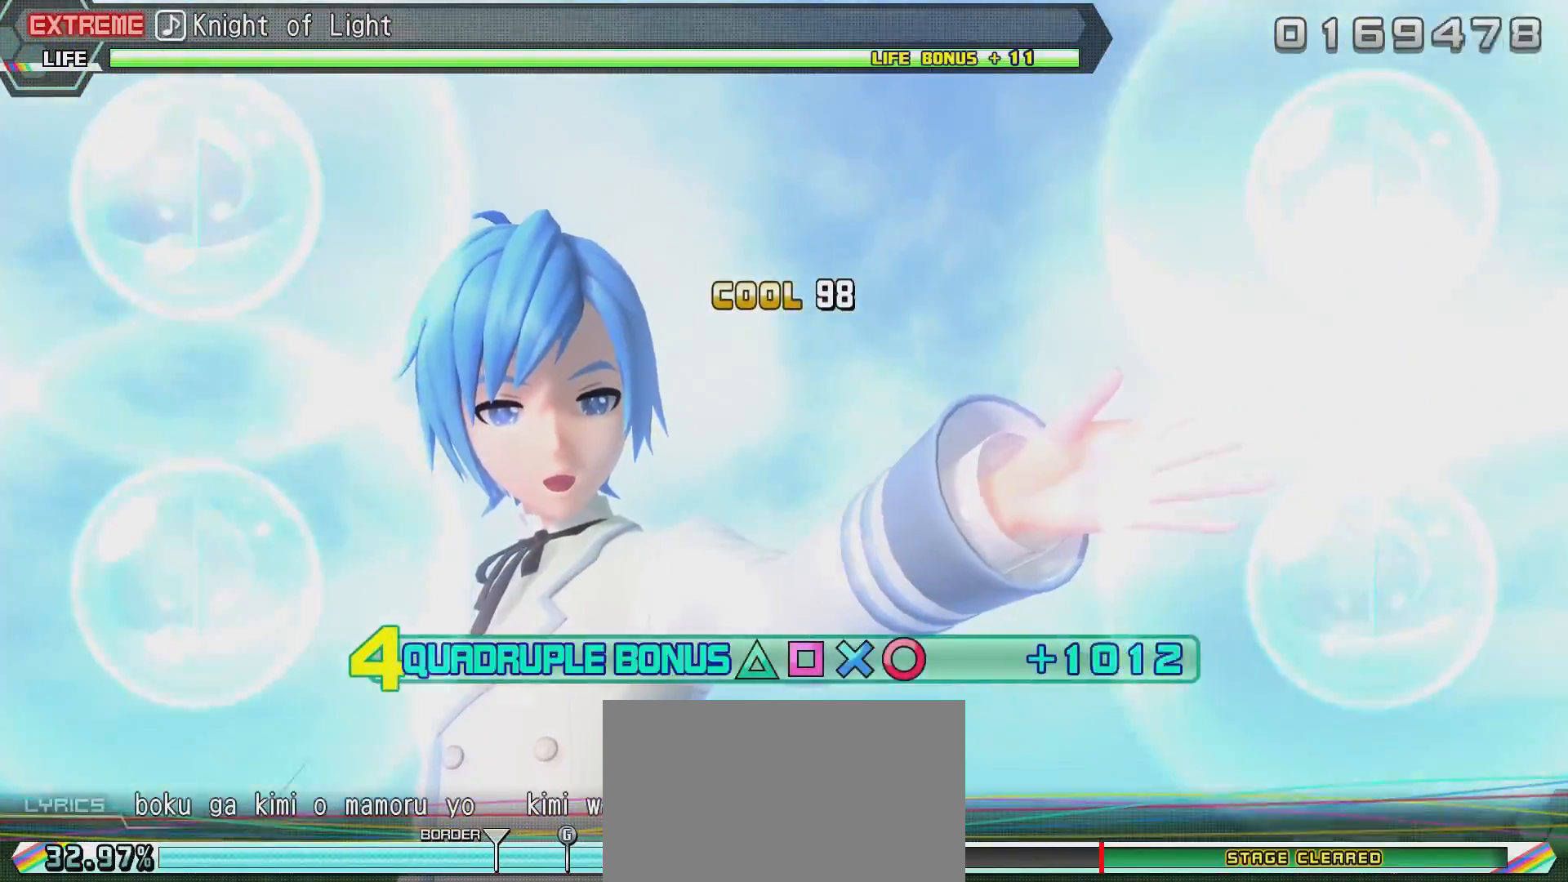
{"buttons": ["L2"], "left_stick": "center", "right_stick": "center", "events": []}
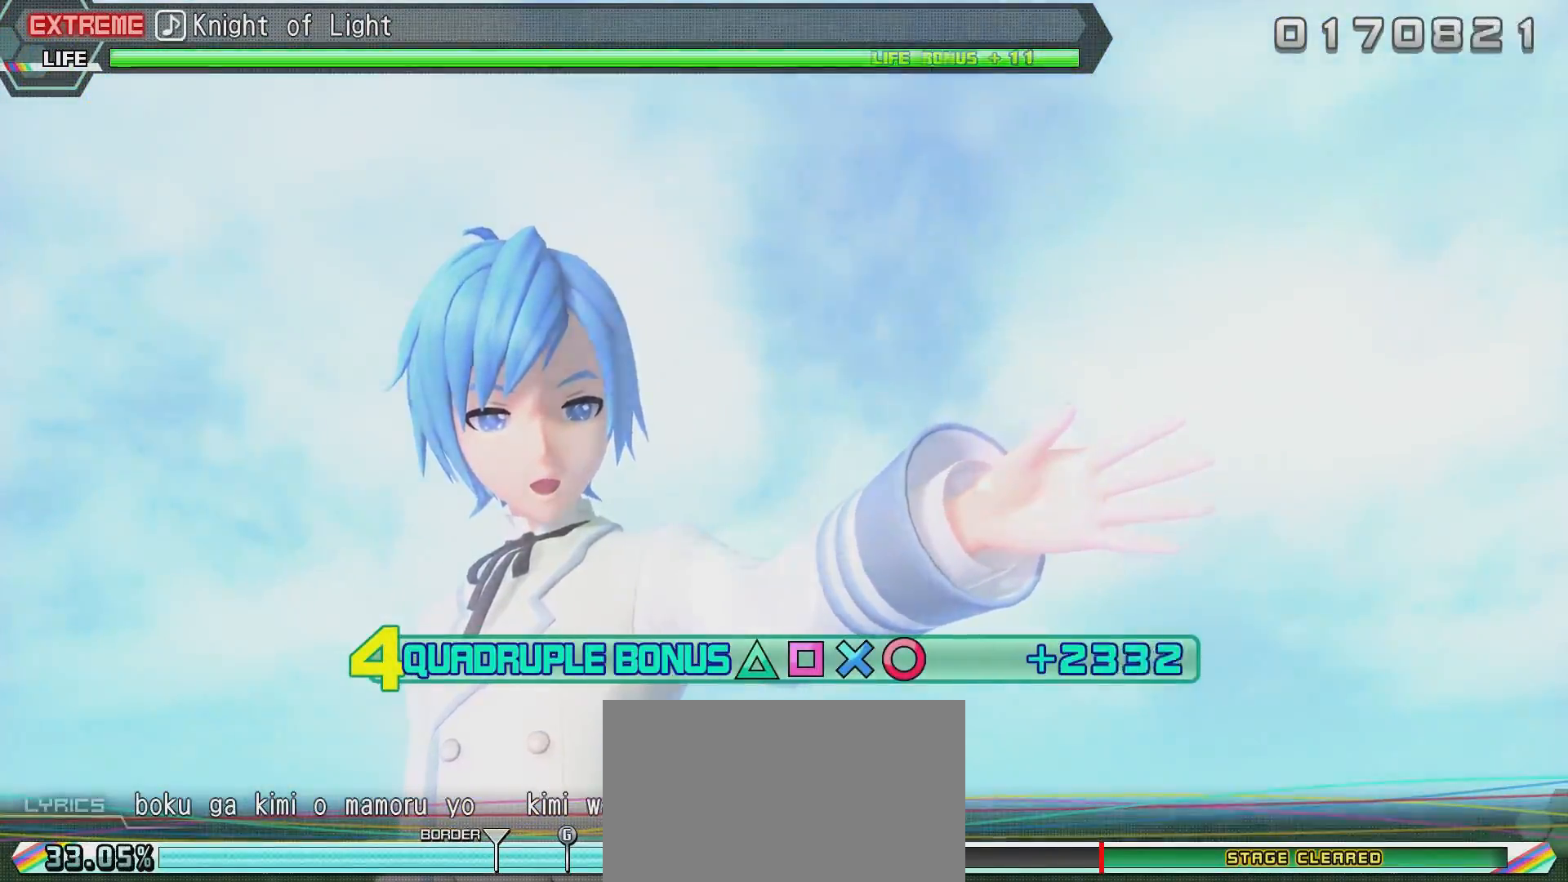
{"buttons": ["L2"], "left_stick": "center", "right_stick": "center", "events": []}
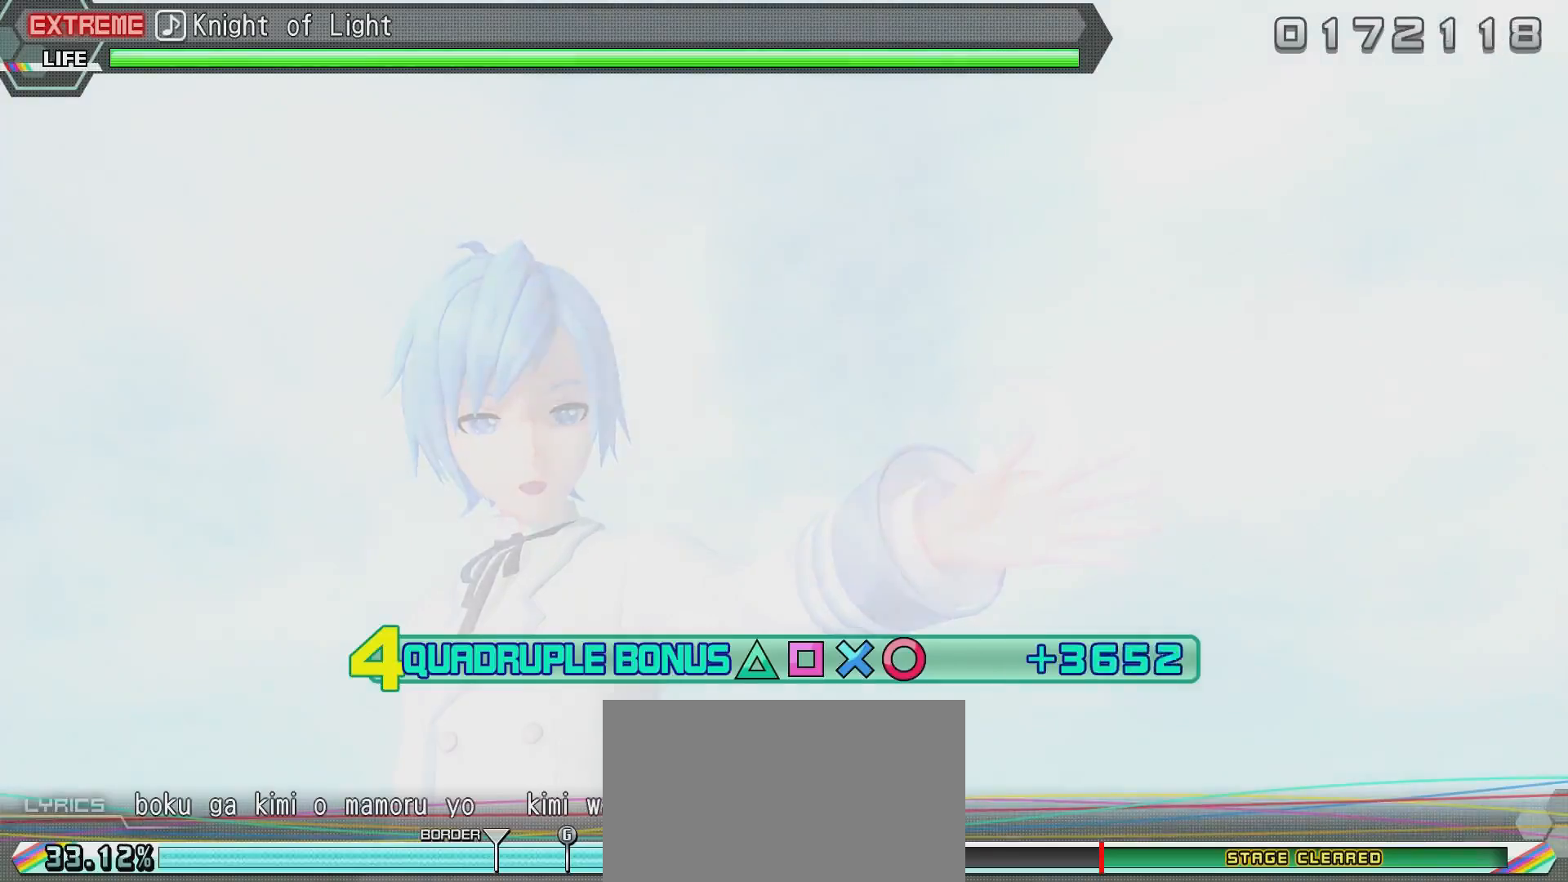
{"buttons": ["L2"], "left_stick": "center", "right_stick": "center", "events": []}
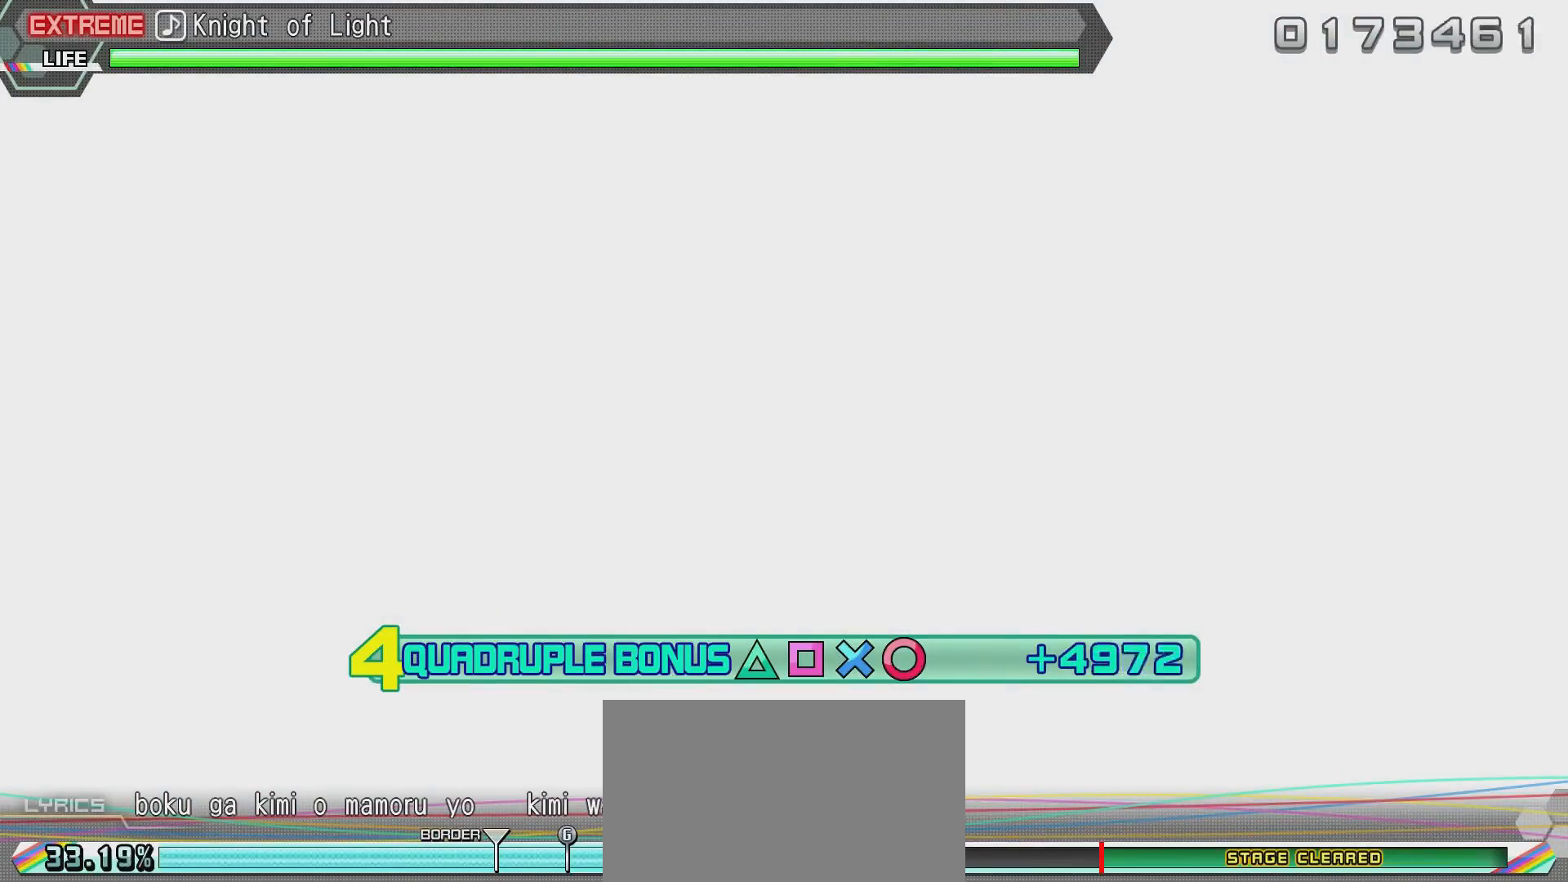
{"buttons": ["L2"], "left_stick": "center", "right_stick": "center", "events": []}
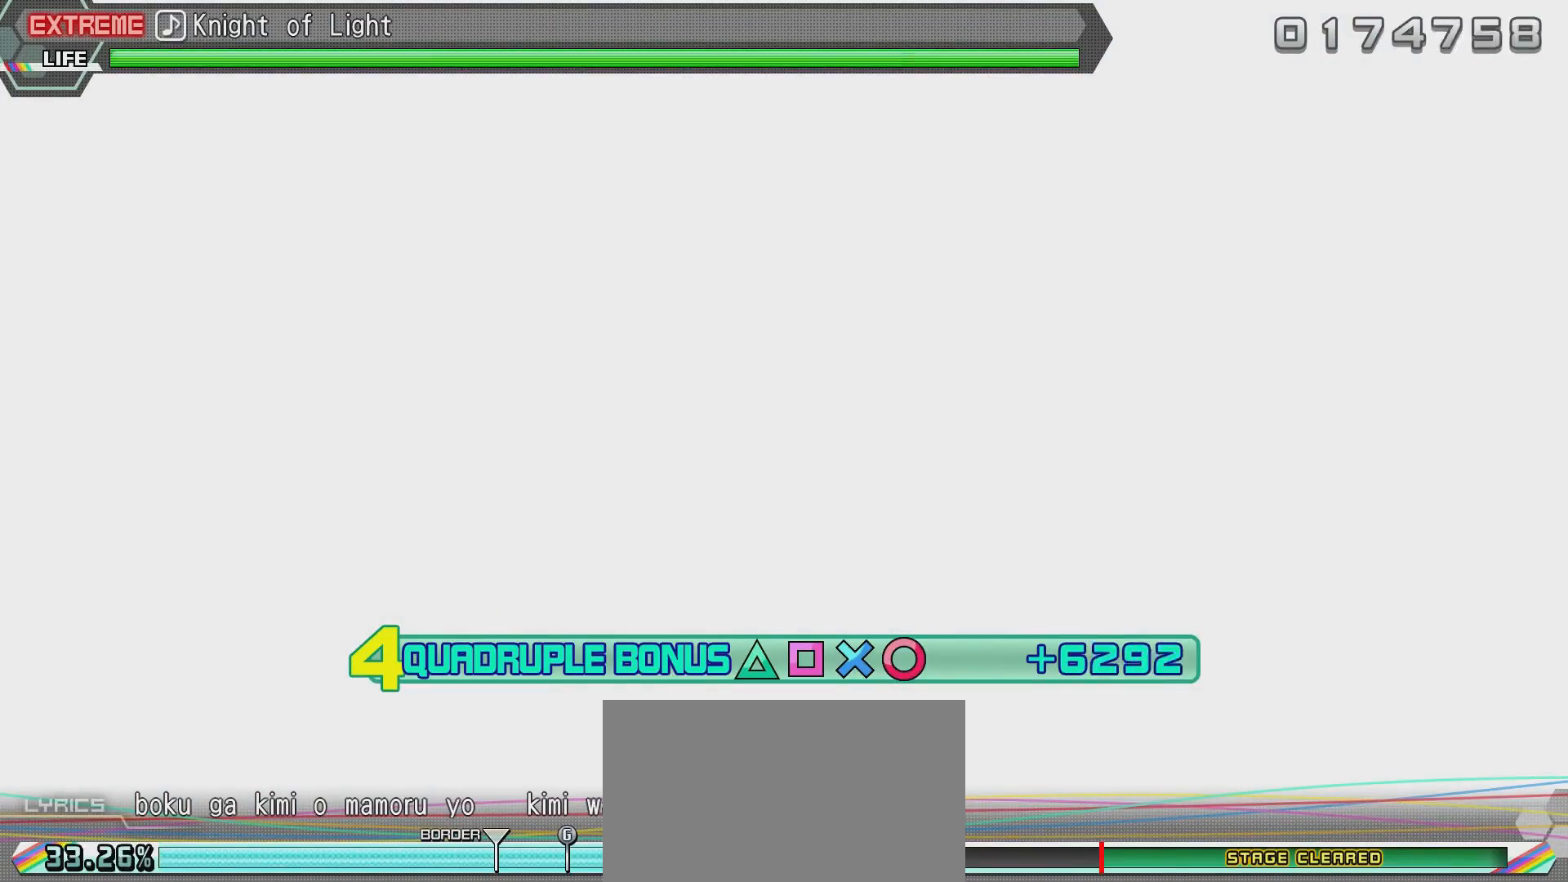
{"buttons": ["L2"], "left_stick": "center", "right_stick": "center", "events": []}
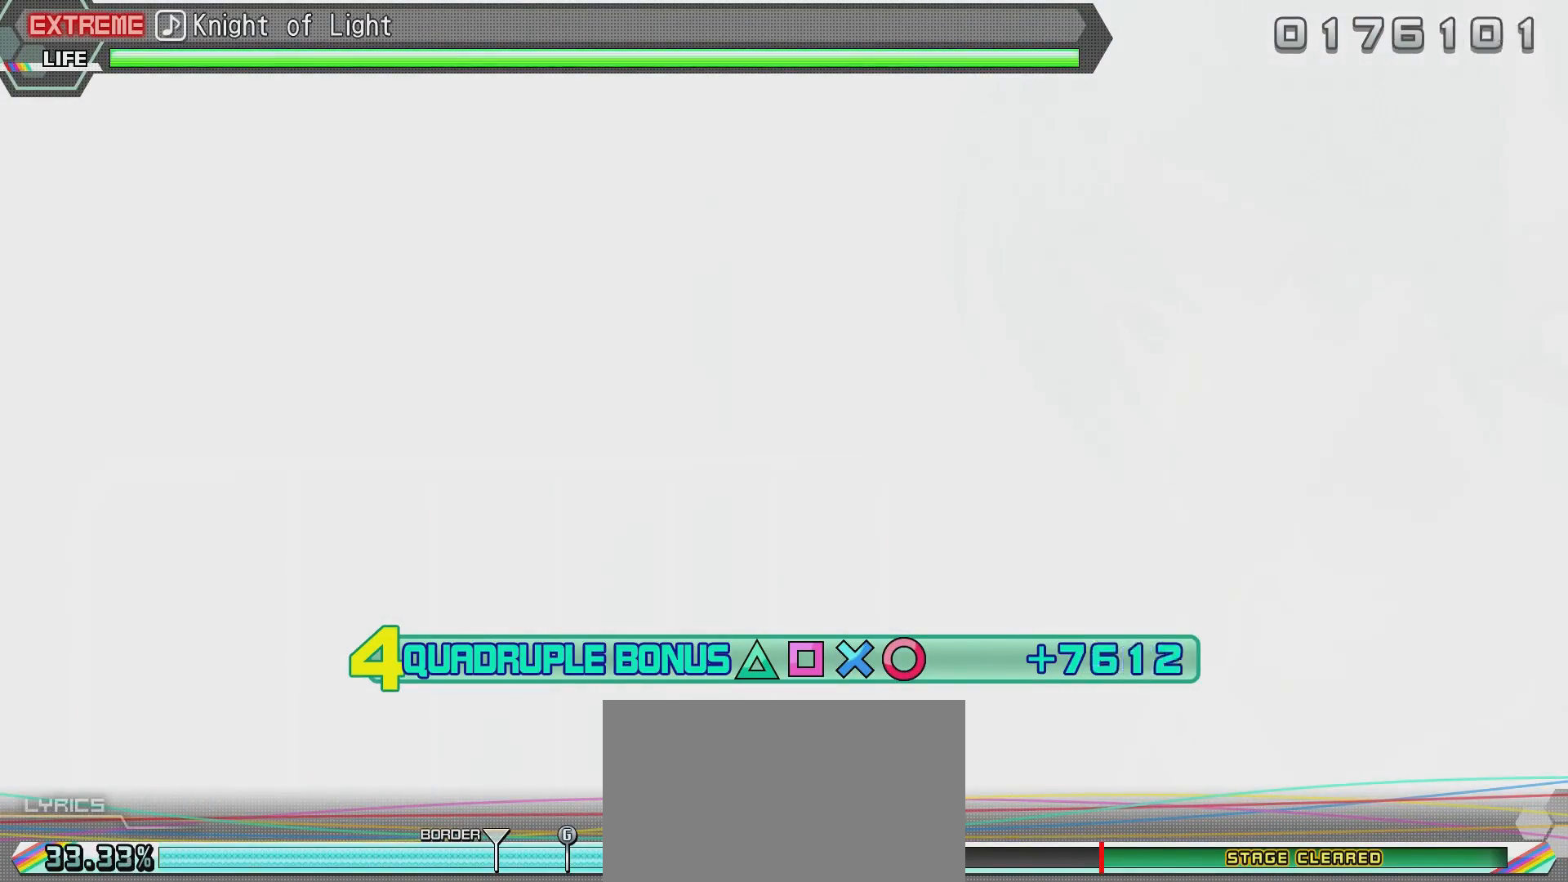
{"buttons": ["L2"], "left_stick": "center", "right_stick": "center", "events": []}
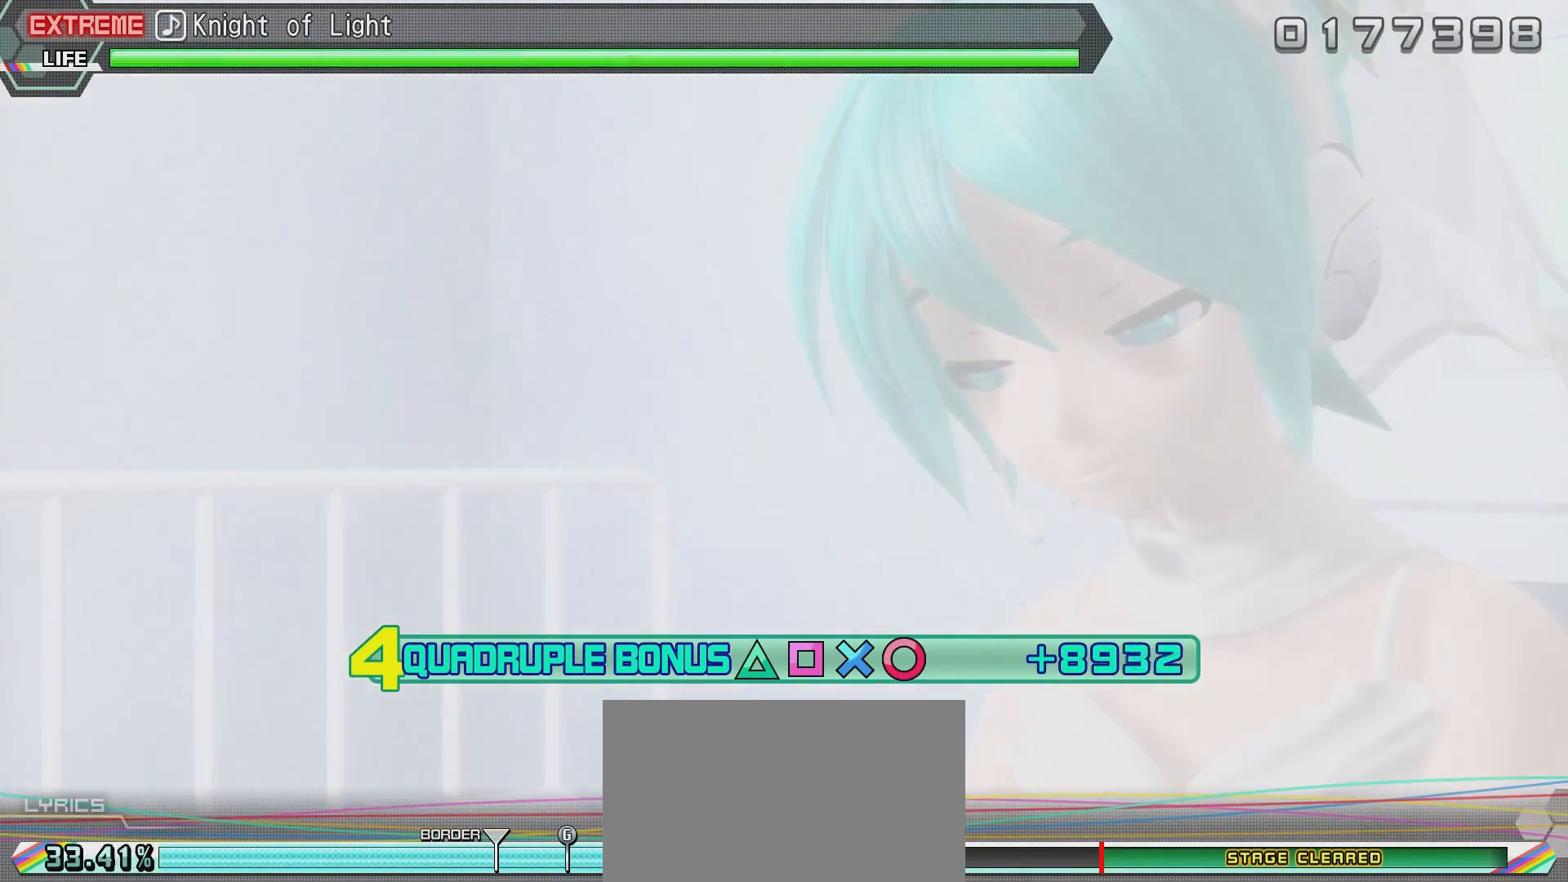
{"buttons": ["L2"], "left_stick": "center", "right_stick": "center", "events": []}
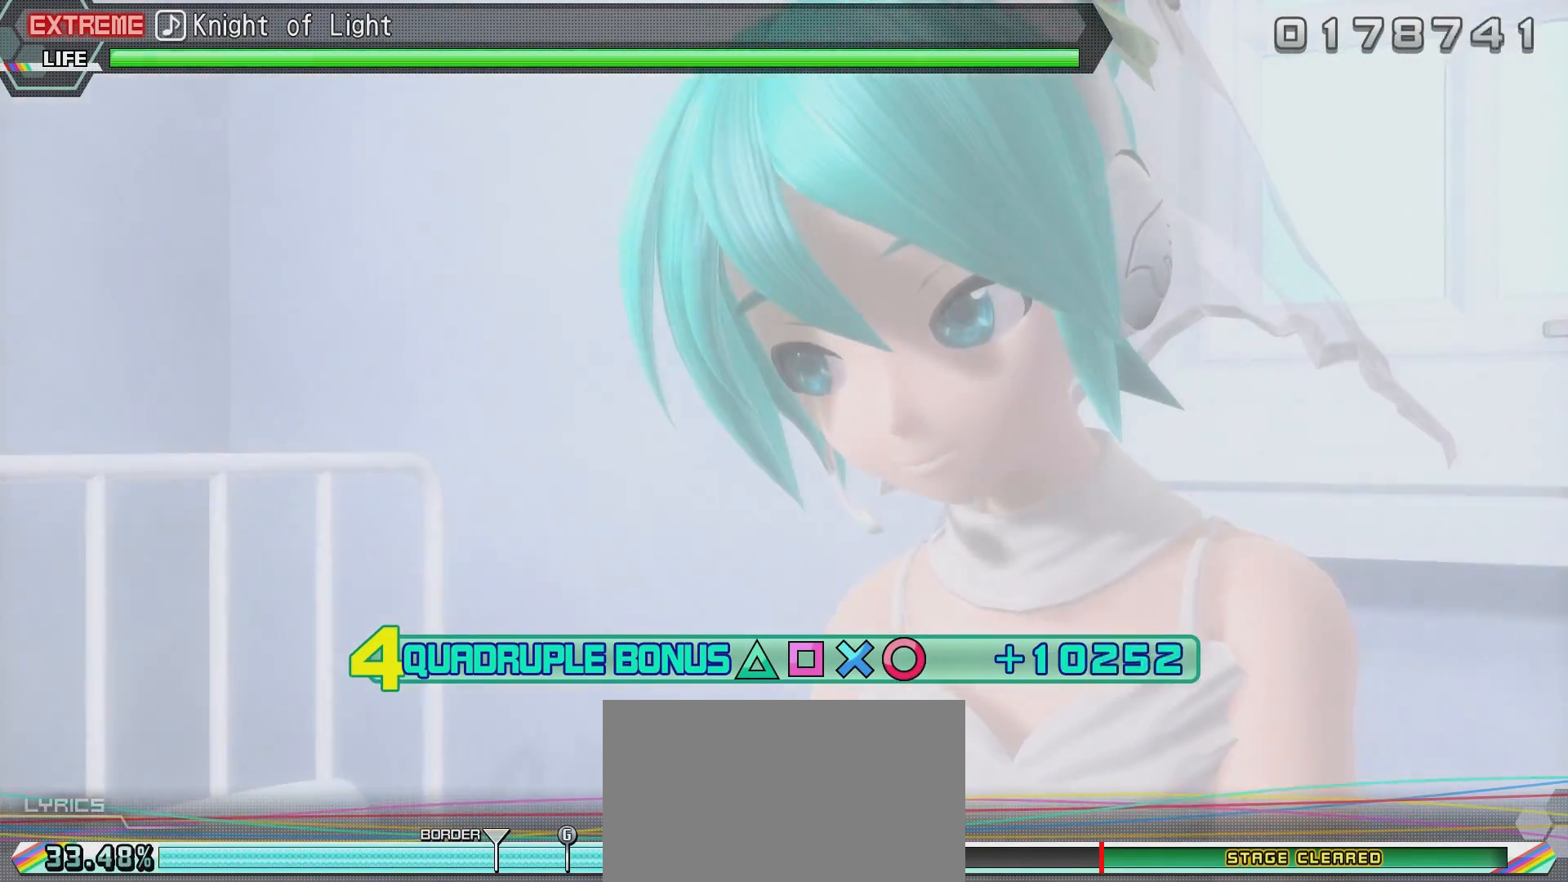
{"buttons": [], "left_stick": "center", "right_stick": "center", "events": [[33, "CIRCLE", "down"], [183, "CIRCLE", "up"], [284, "L2", "up"], [384, "CROSS", "down"], [484, "CROSS", "up"]]}